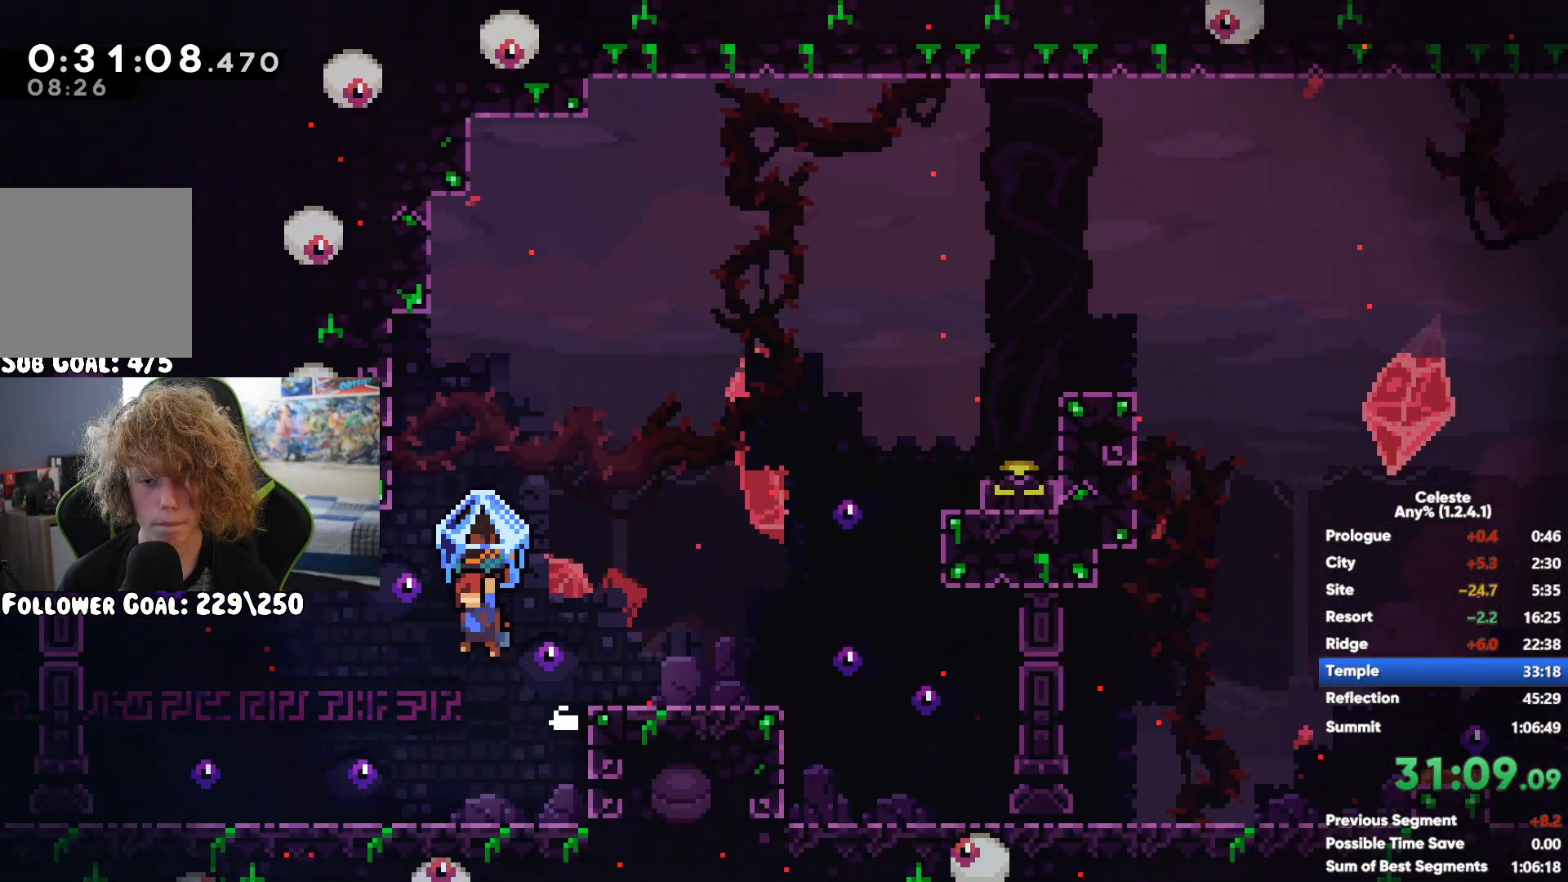
Gameplay with a controller (Xbox layout); each line is a JSON object with the inputs held at the frame after it. "button_events" lists button changes between this image and that frame as [ms after this image, input, new state], when the widget could be followed in between (sticks are given only as held states).
{"buttons": ["A", "R1"], "left_stick": "right", "right_stick": "center", "button_events": [[300, "A", "up"], [383, "A", "down"]]}
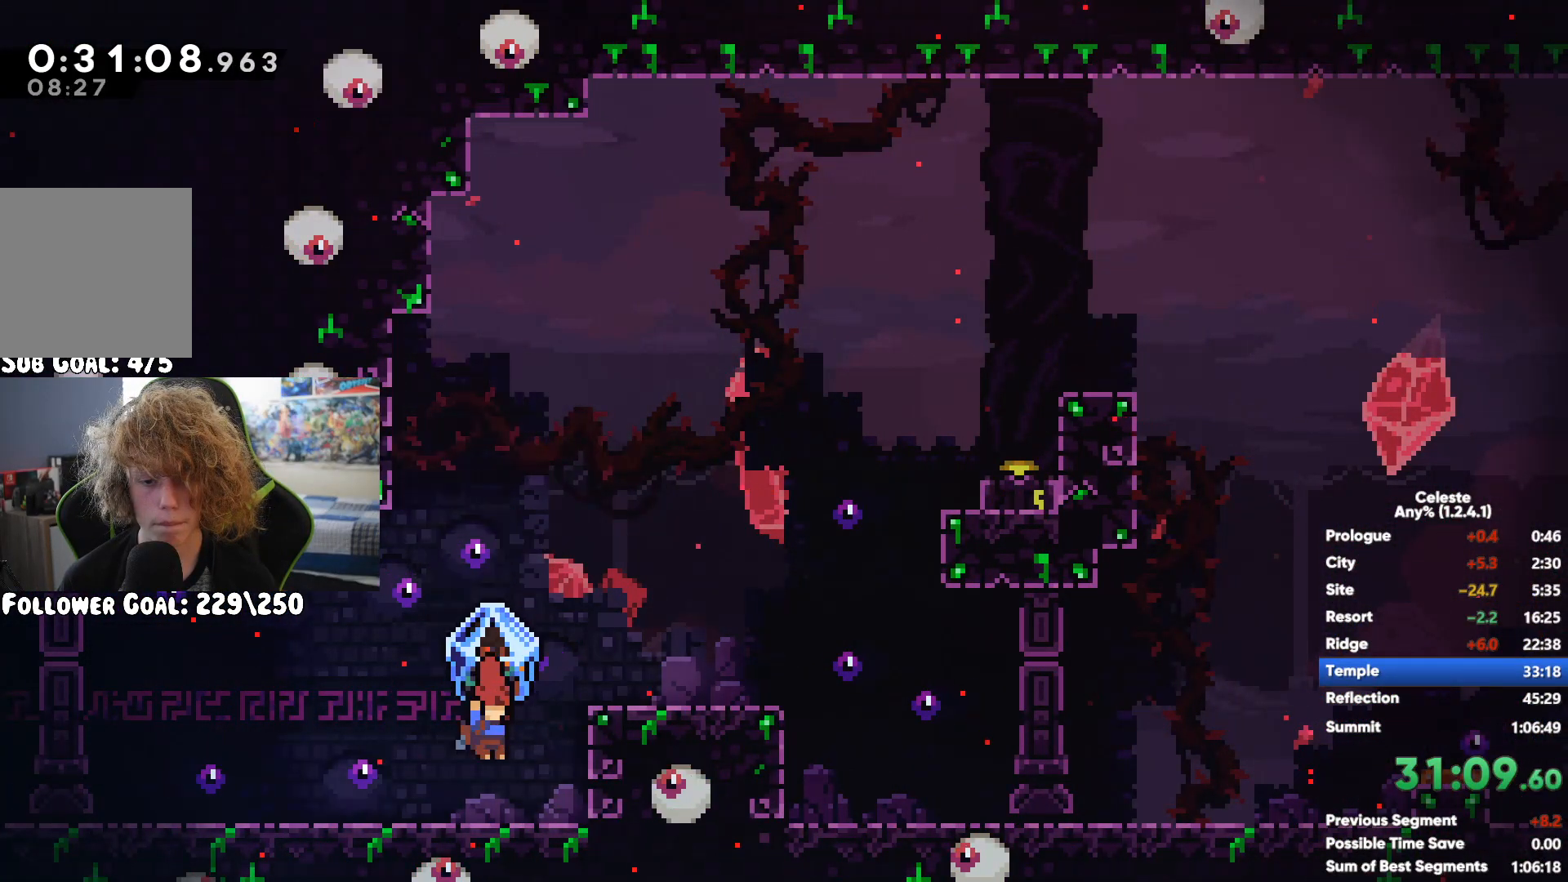
{"buttons": [], "left_stick": "center", "right_stick": "center", "button_events": [[183, "A", "up"], [200, "R1", "up"]]}
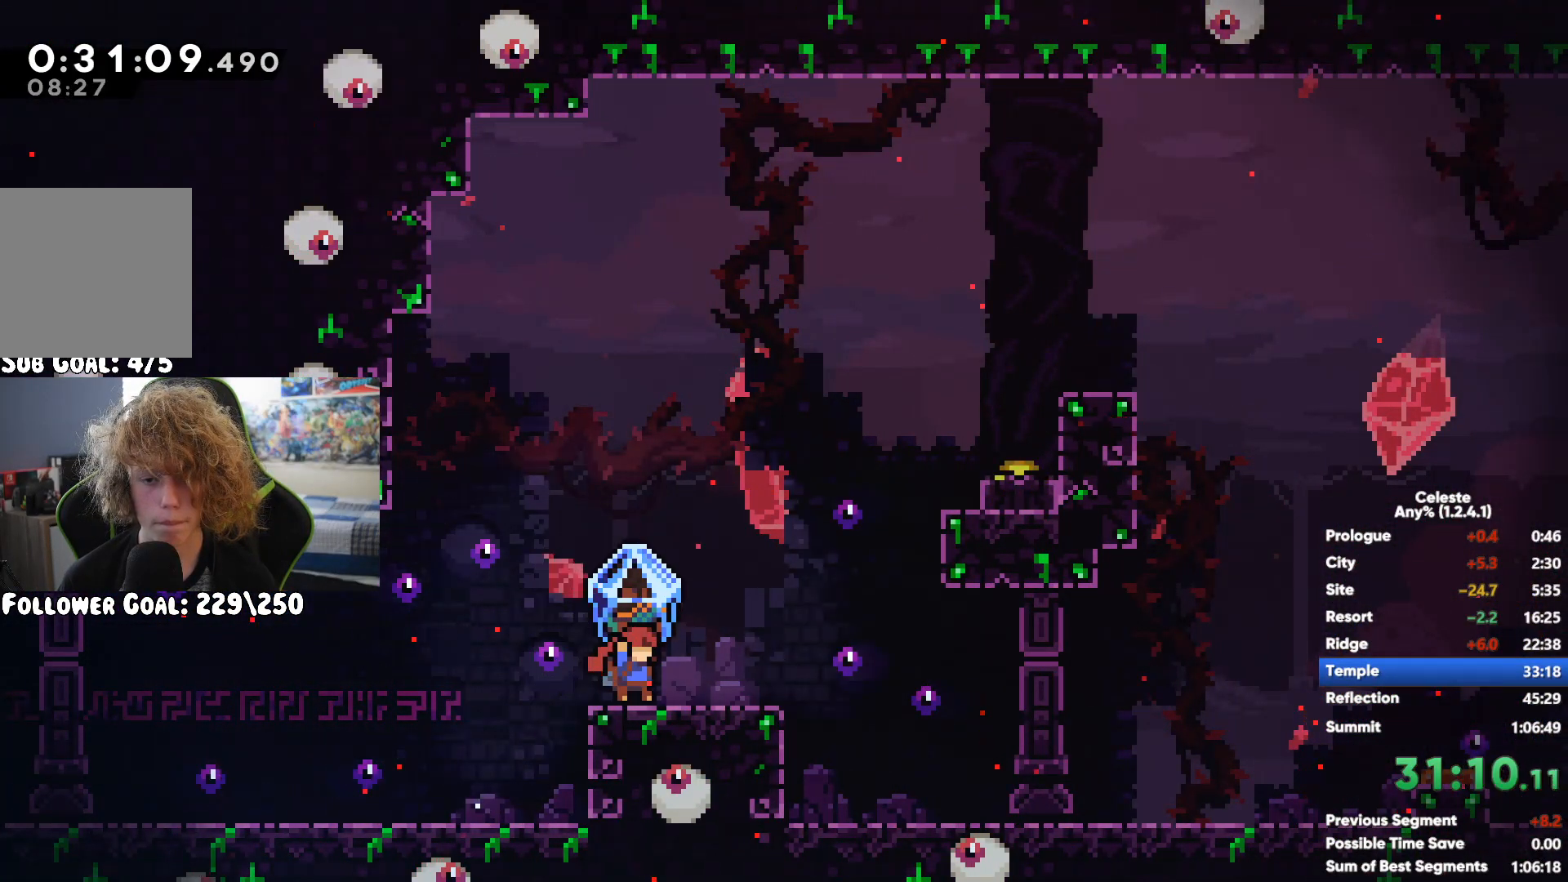
{"buttons": ["X"], "left_stick": "up-right", "right_stick": "center", "button_events": [[83, "A", "down"], [267, "A", "up"], [317, "X", "down"]]}
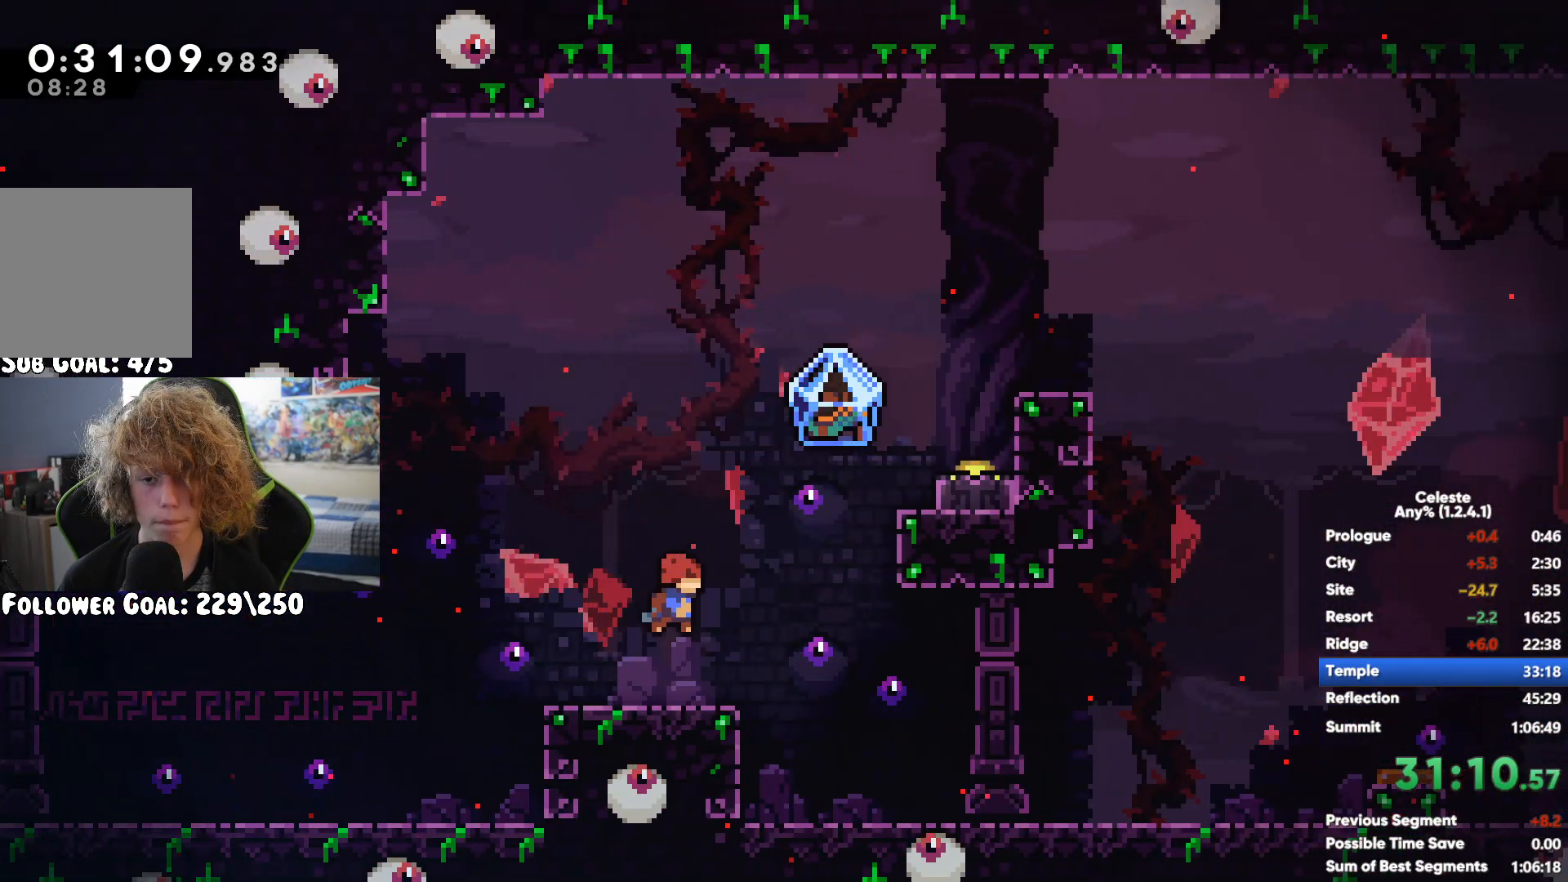
{"buttons": ["R1"], "left_stick": "center", "right_stick": "center", "button_events": [[33, "X", "up"], [267, "R1", "down"]]}
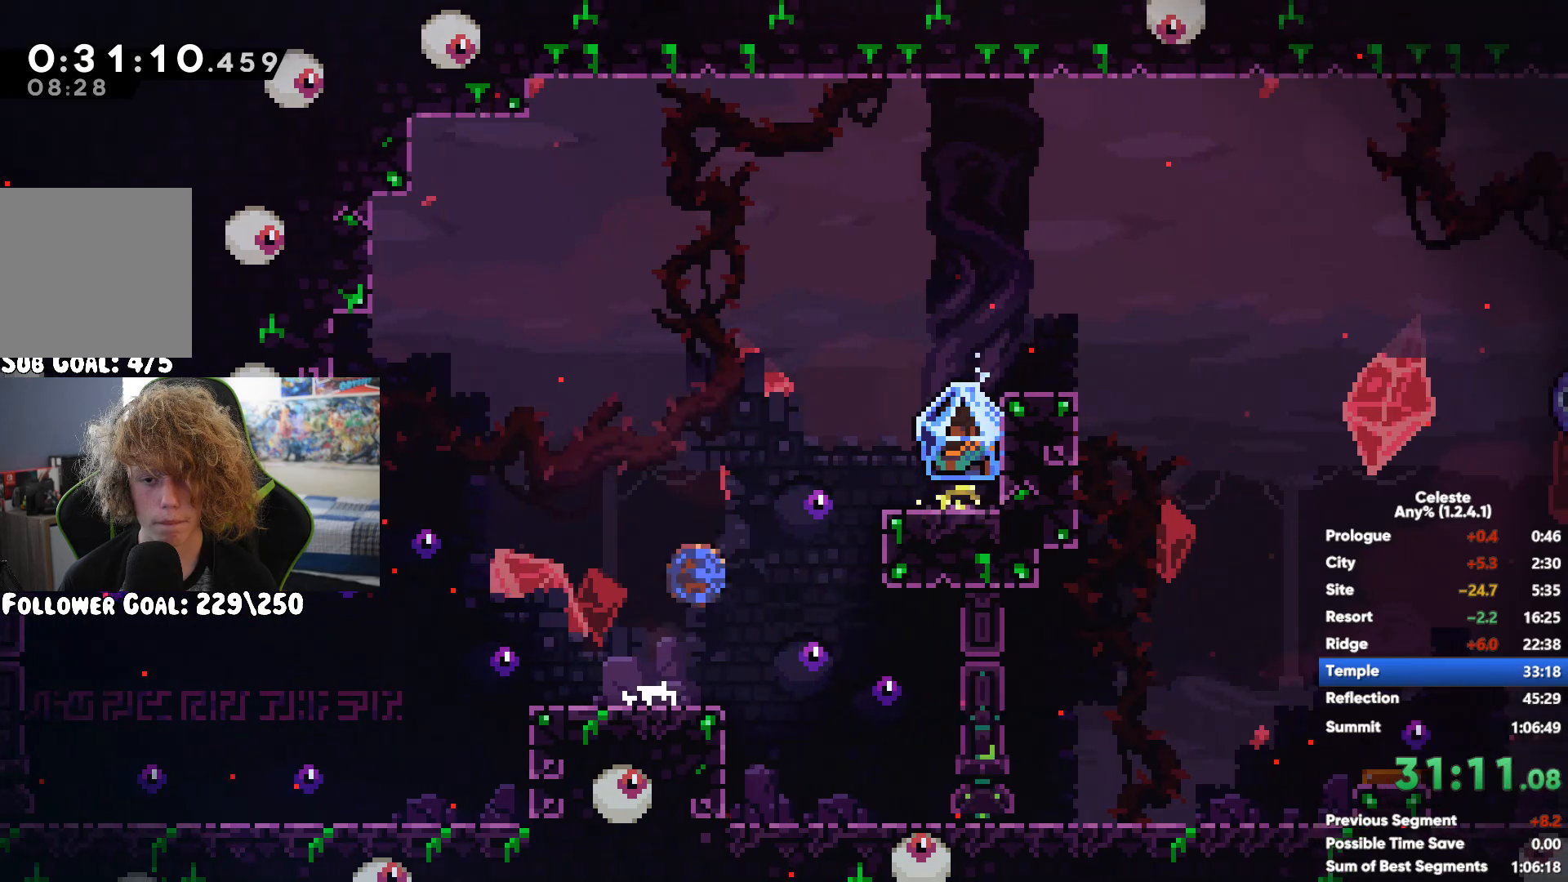
{"buttons": ["A", "R1"], "left_stick": "right", "right_stick": "center", "button_events": [[283, "A", "down"]]}
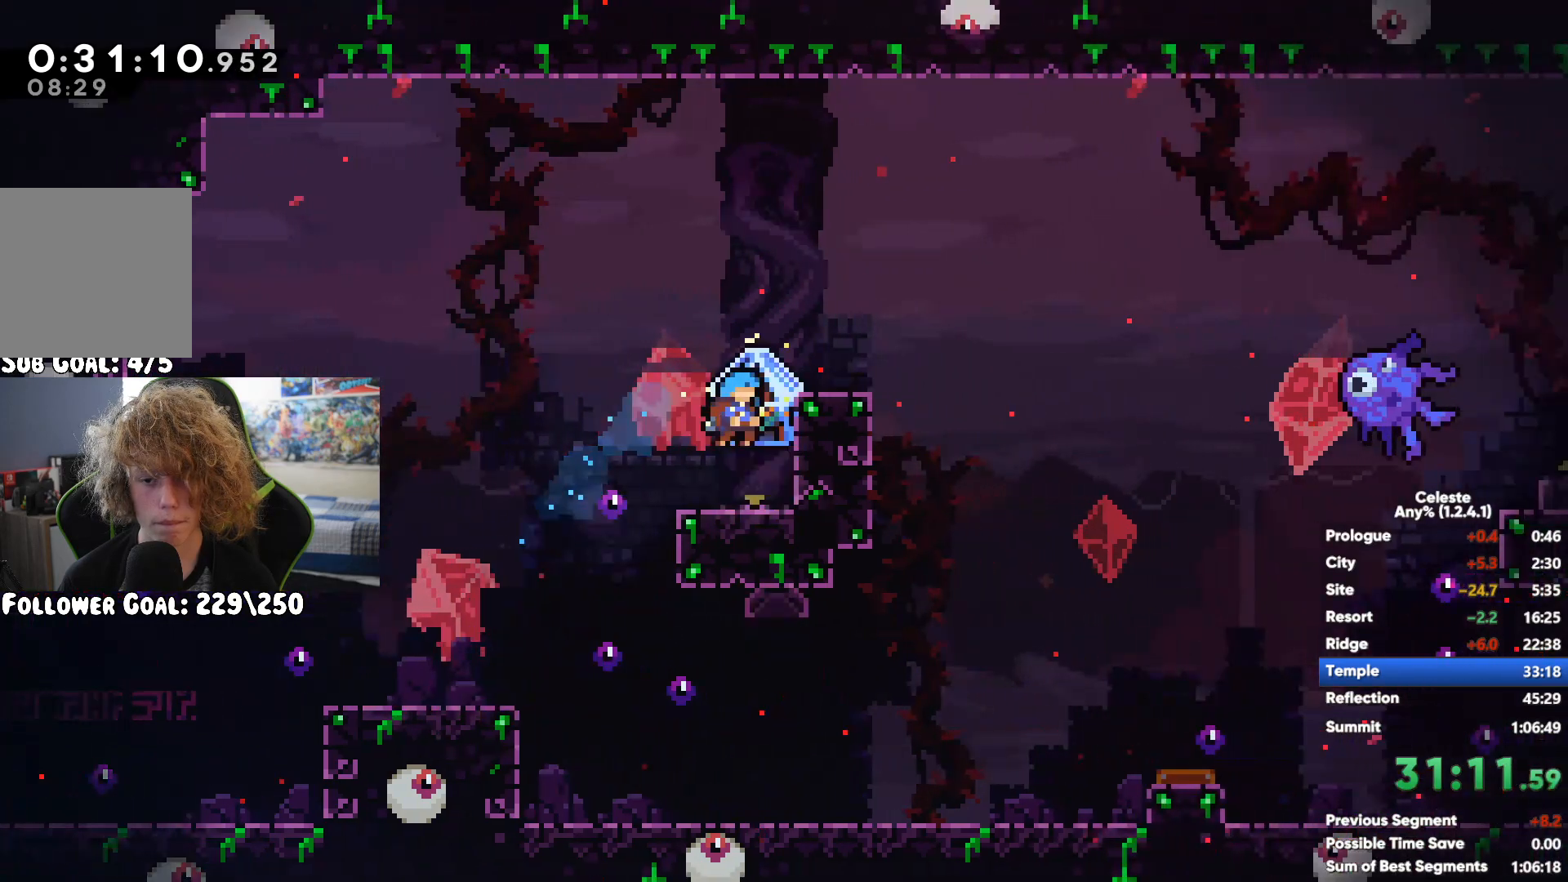
{"buttons": ["R1"], "left_stick": "right", "right_stick": "center", "button_events": [[33, "A", "up"], [400, "R1", "up"], [500, "R1", "down"]]}
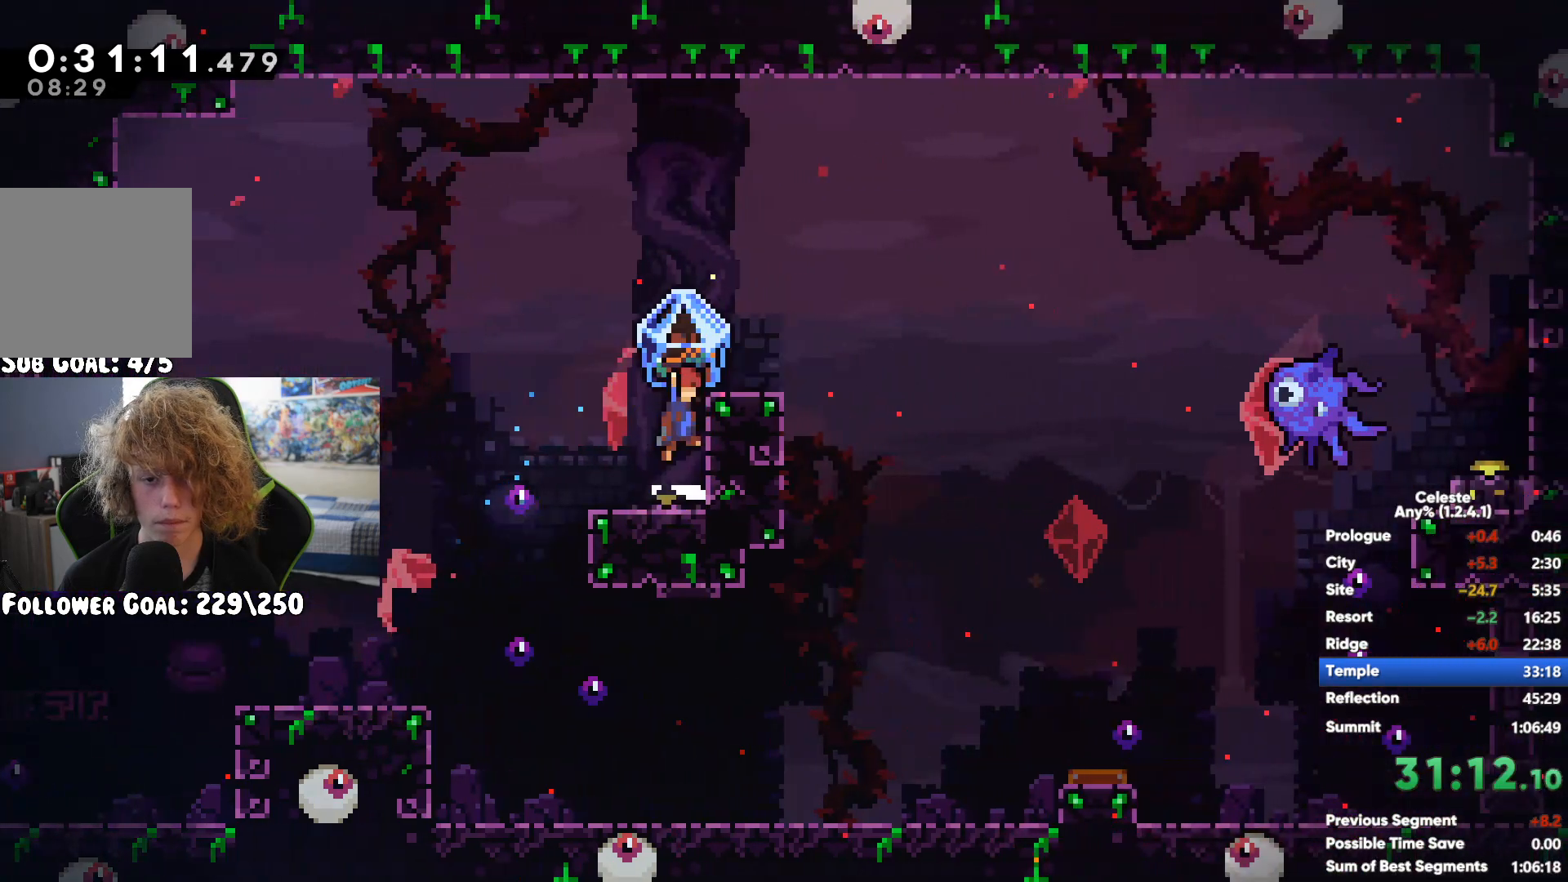
{"buttons": ["A", "X", "R1"], "left_stick": "right", "right_stick": "center", "button_events": [[17, "X", "down"], [33, "A", "down"]]}
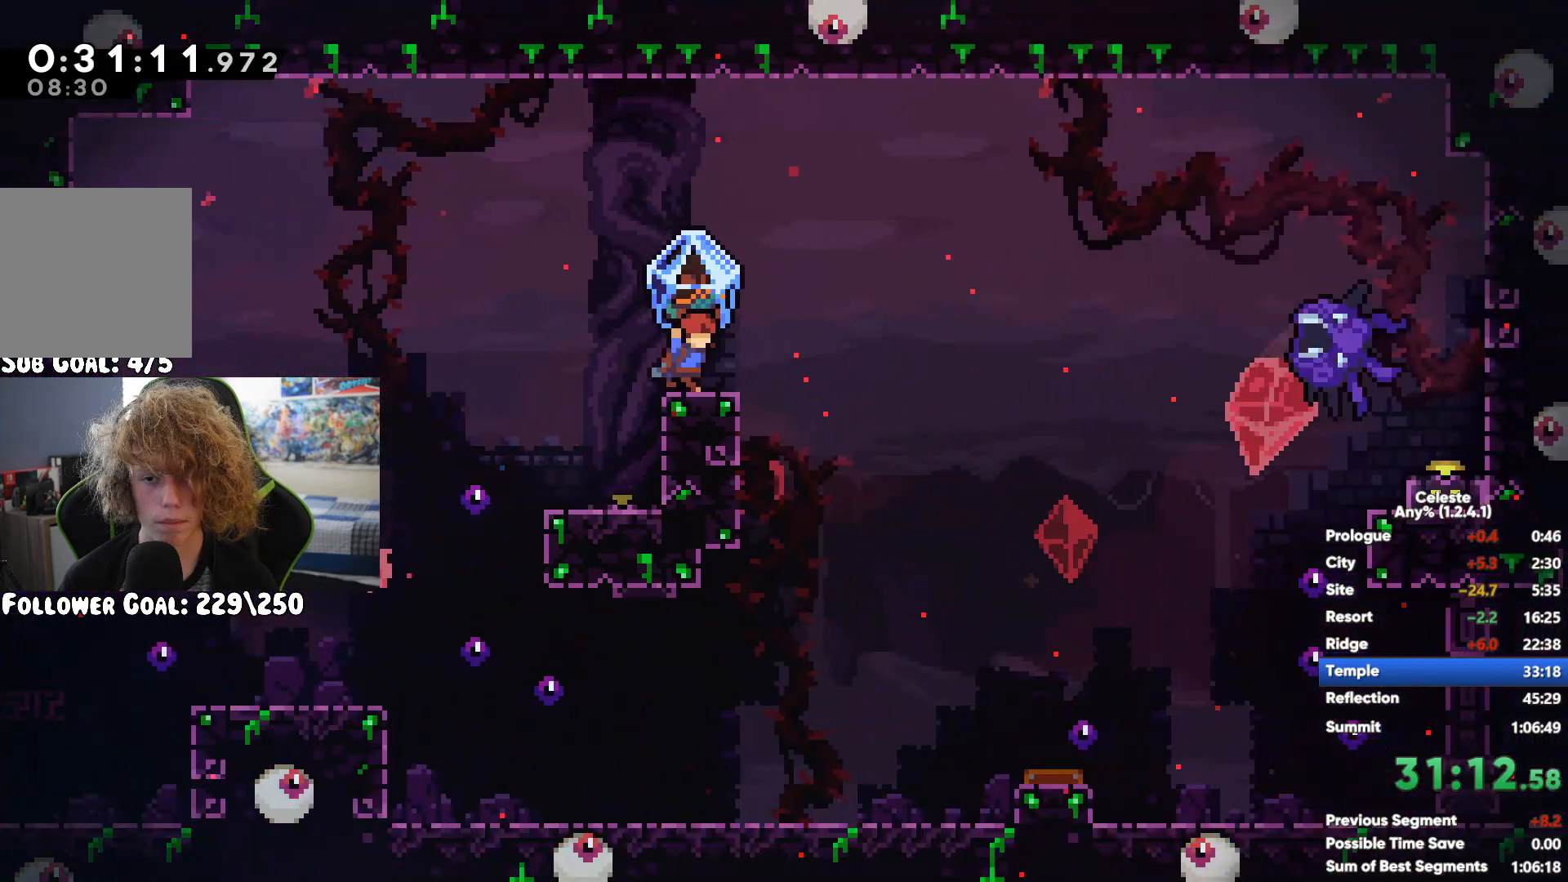
{"buttons": ["R1"], "left_stick": "right", "right_stick": "center", "button_events": [[433, "X", "up"], [450, "A", "up"]]}
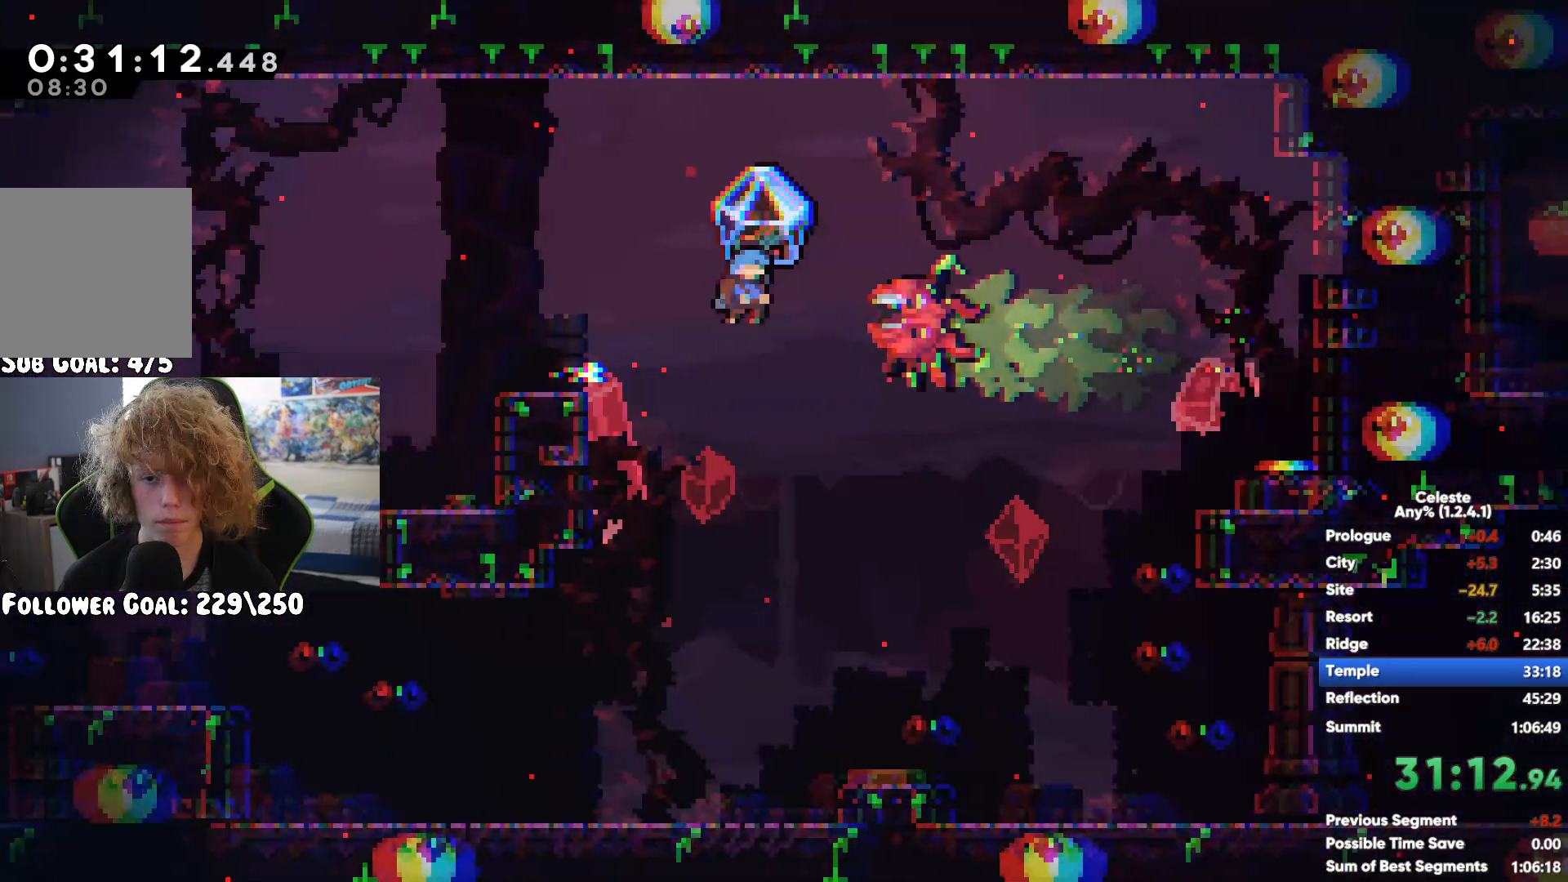
{"buttons": ["R1"], "left_stick": "right", "right_stick": "center", "button_events": []}
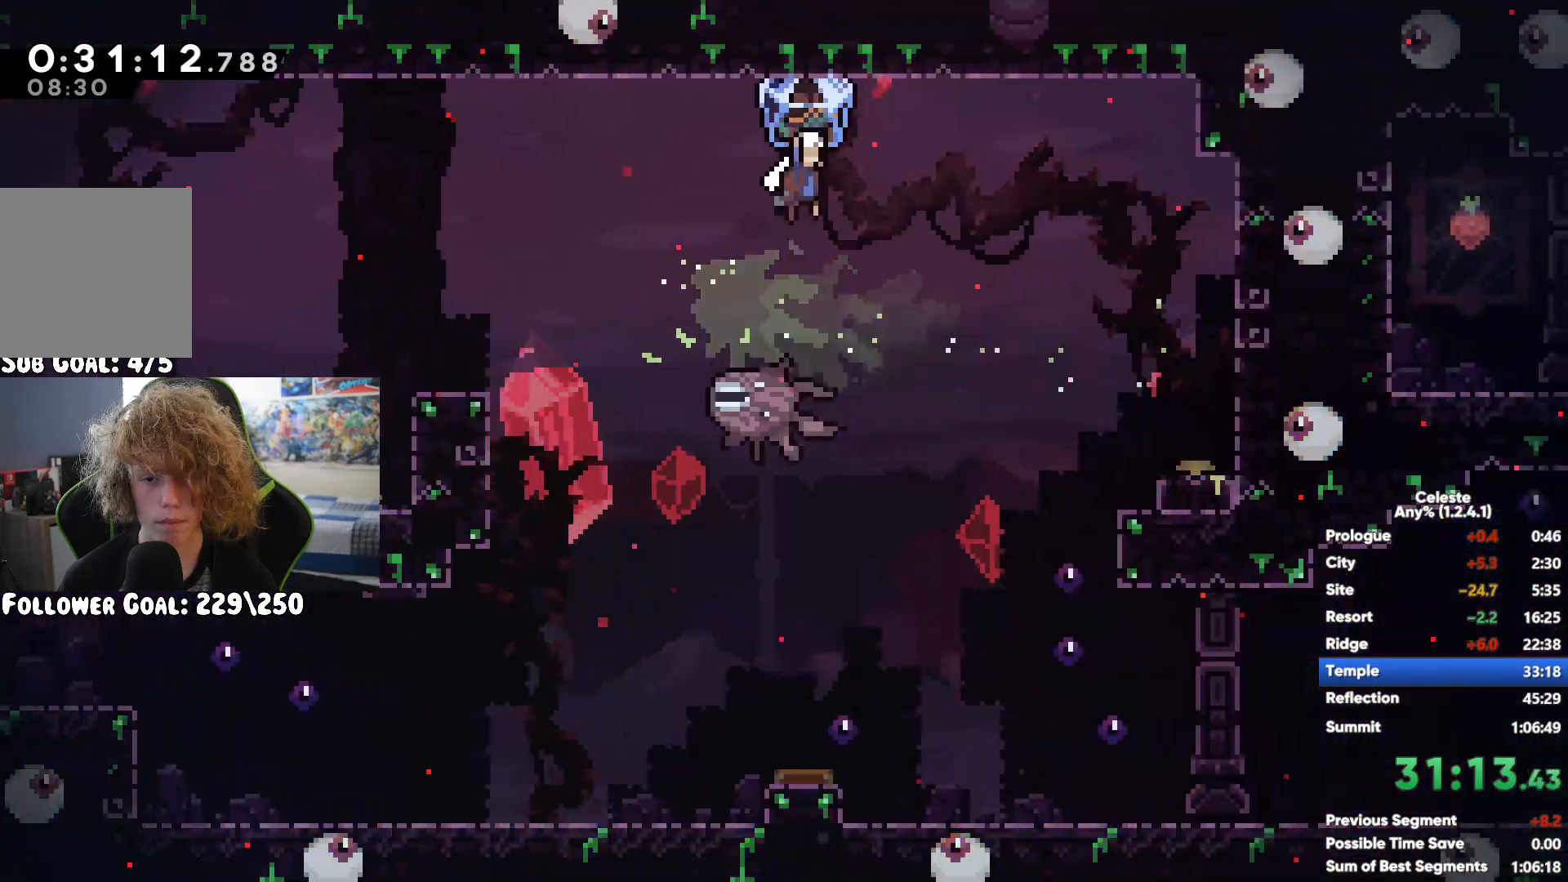
{"buttons": ["R1"], "left_stick": "center", "right_stick": "center", "button_events": [[150, "A", "down"], [250, "A", "up"]]}
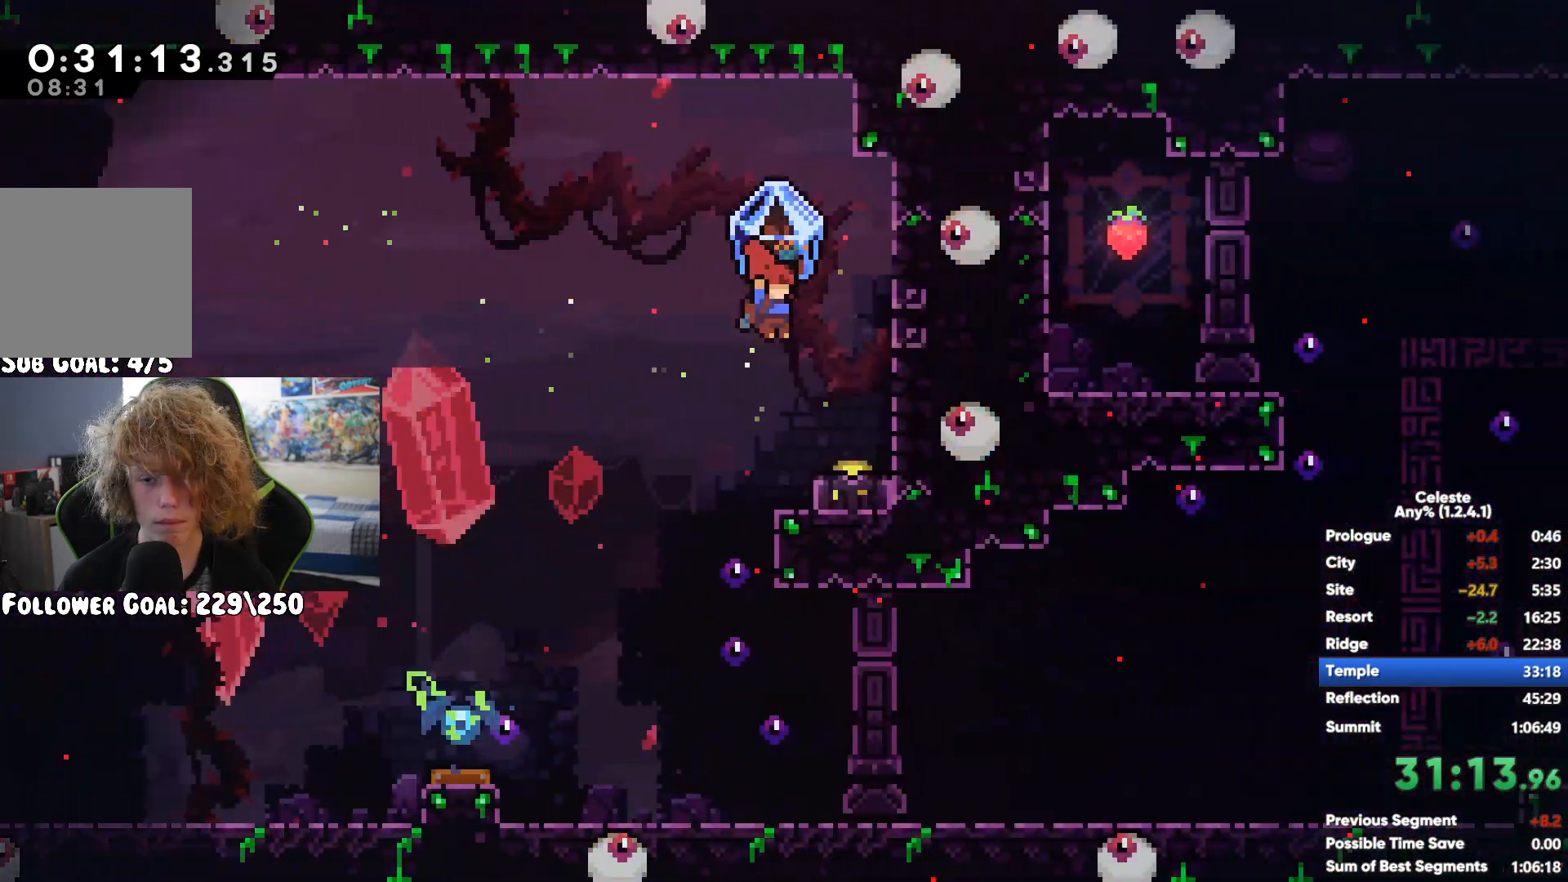
{"buttons": ["R1"], "left_stick": "right", "right_stick": "center", "button_events": []}
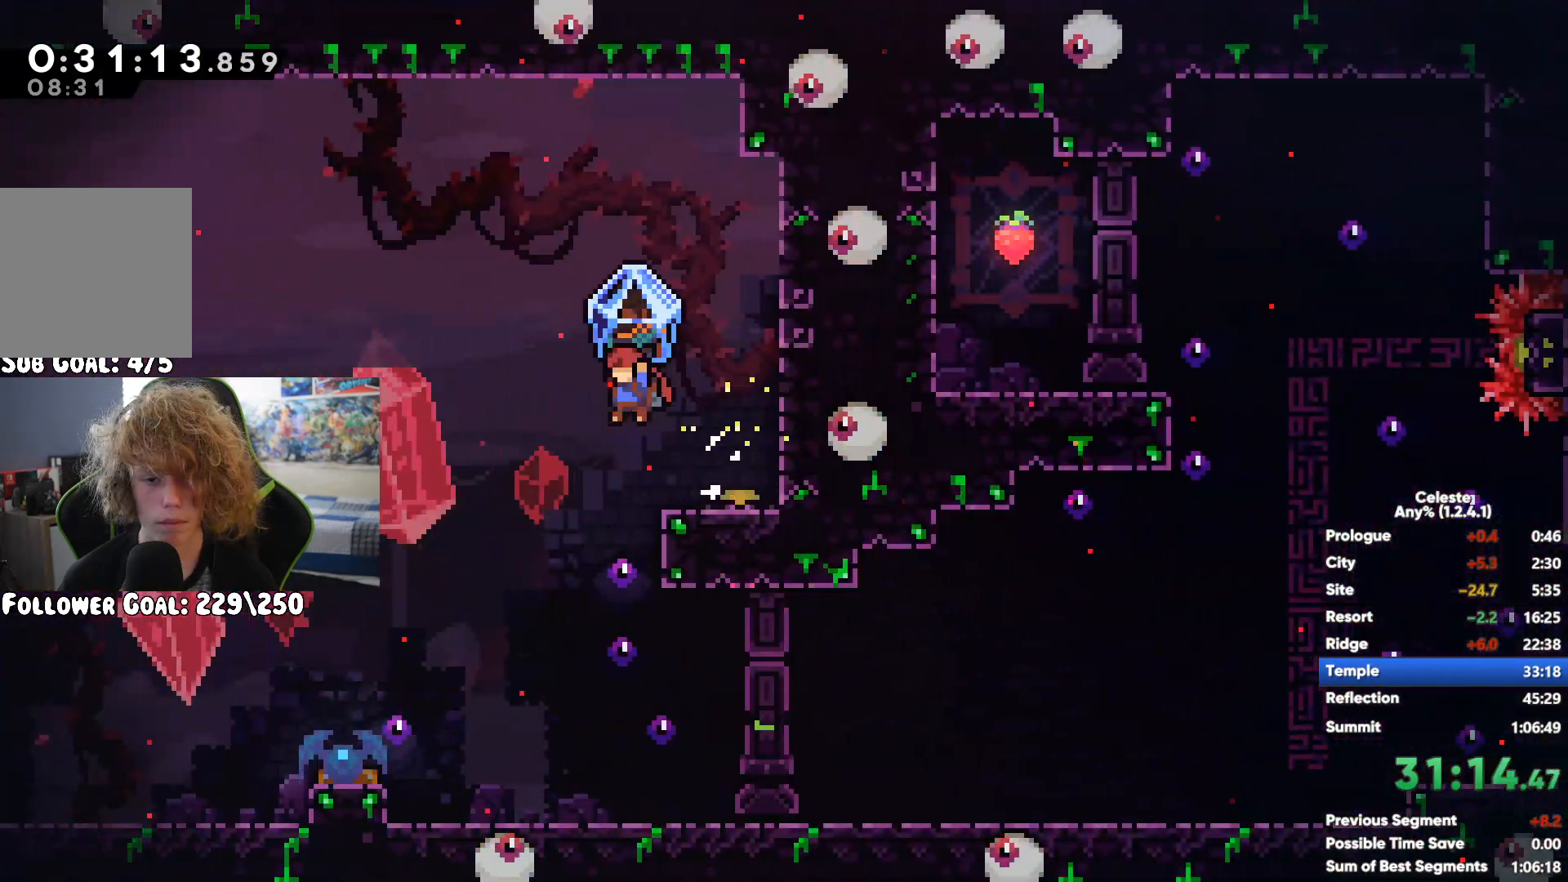
{"buttons": ["R1"], "left_stick": "right", "right_stick": "center", "button_events": [[17, "R1", "up"], [100, "R1", "down"], [117, "A", "down"], [117, "X", "down"], [400, "X", "up"], [417, "A", "up"]]}
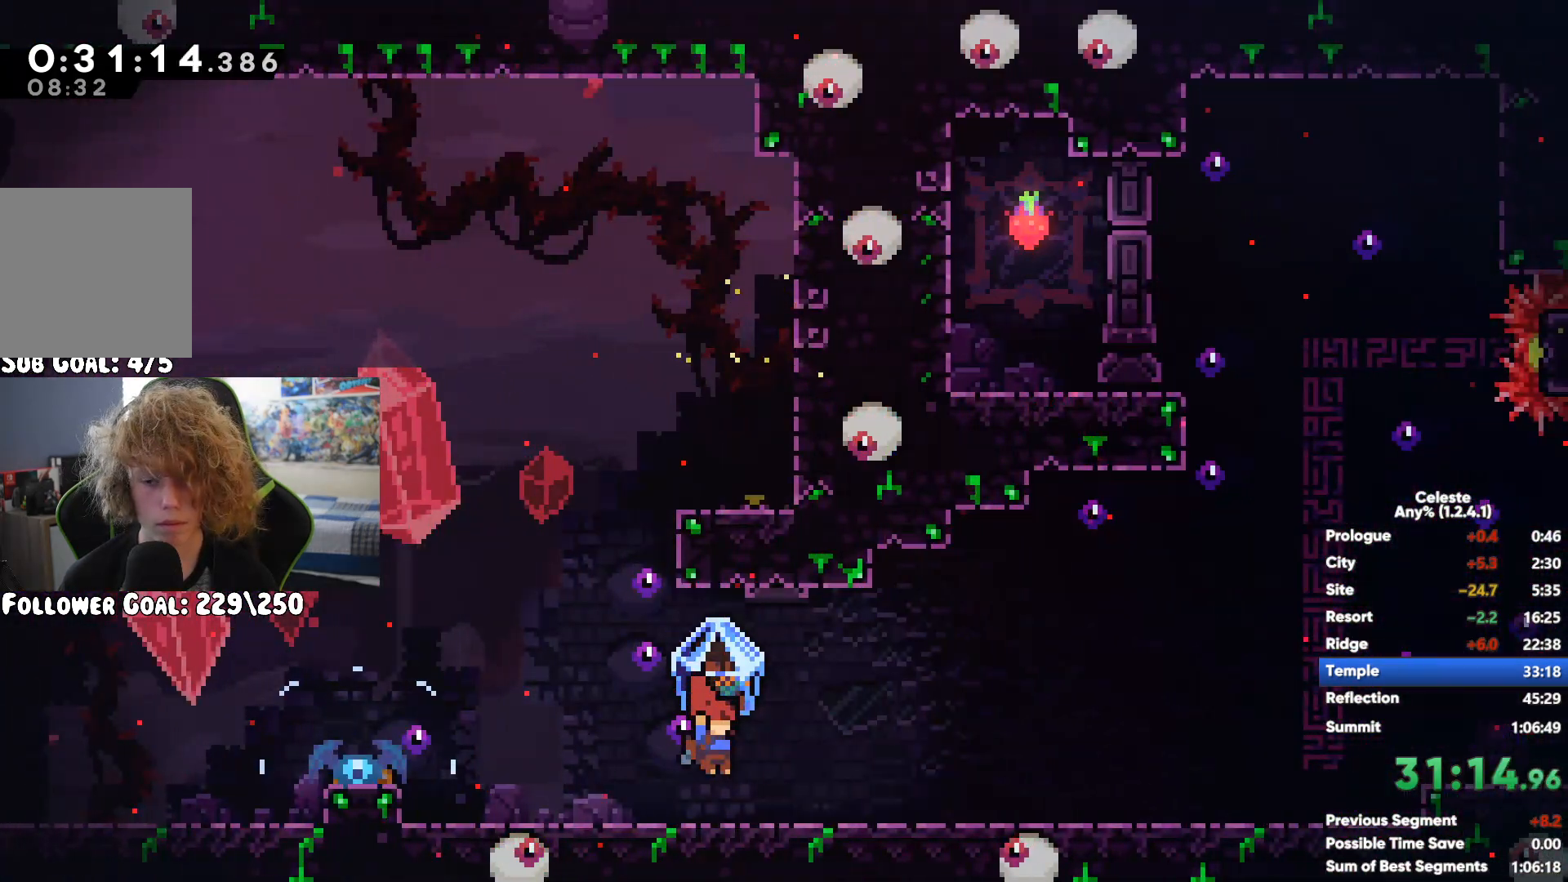
{"buttons": ["A", "R1"], "left_stick": "right", "right_stick": "center", "button_events": [[400, "A", "down"]]}
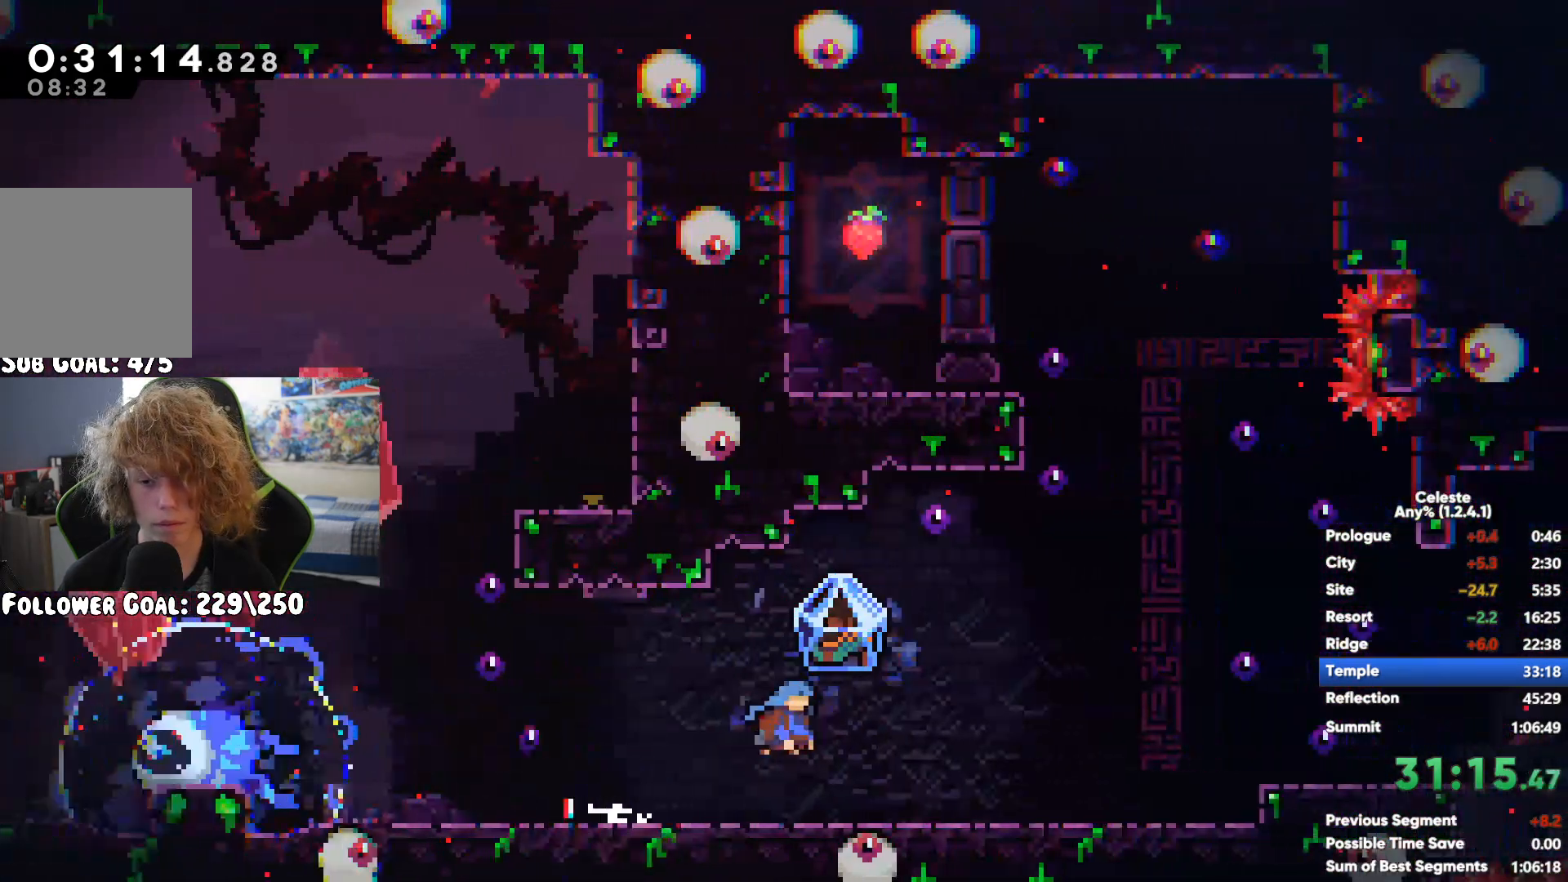
{"buttons": ["A", "X", "R1"], "left_stick": "right", "right_stick": "center", "button_events": [[50, "A", "up"], [383, "R1", "up"], [450, "R1", "down"], [483, "A", "down"], [483, "X", "down"]]}
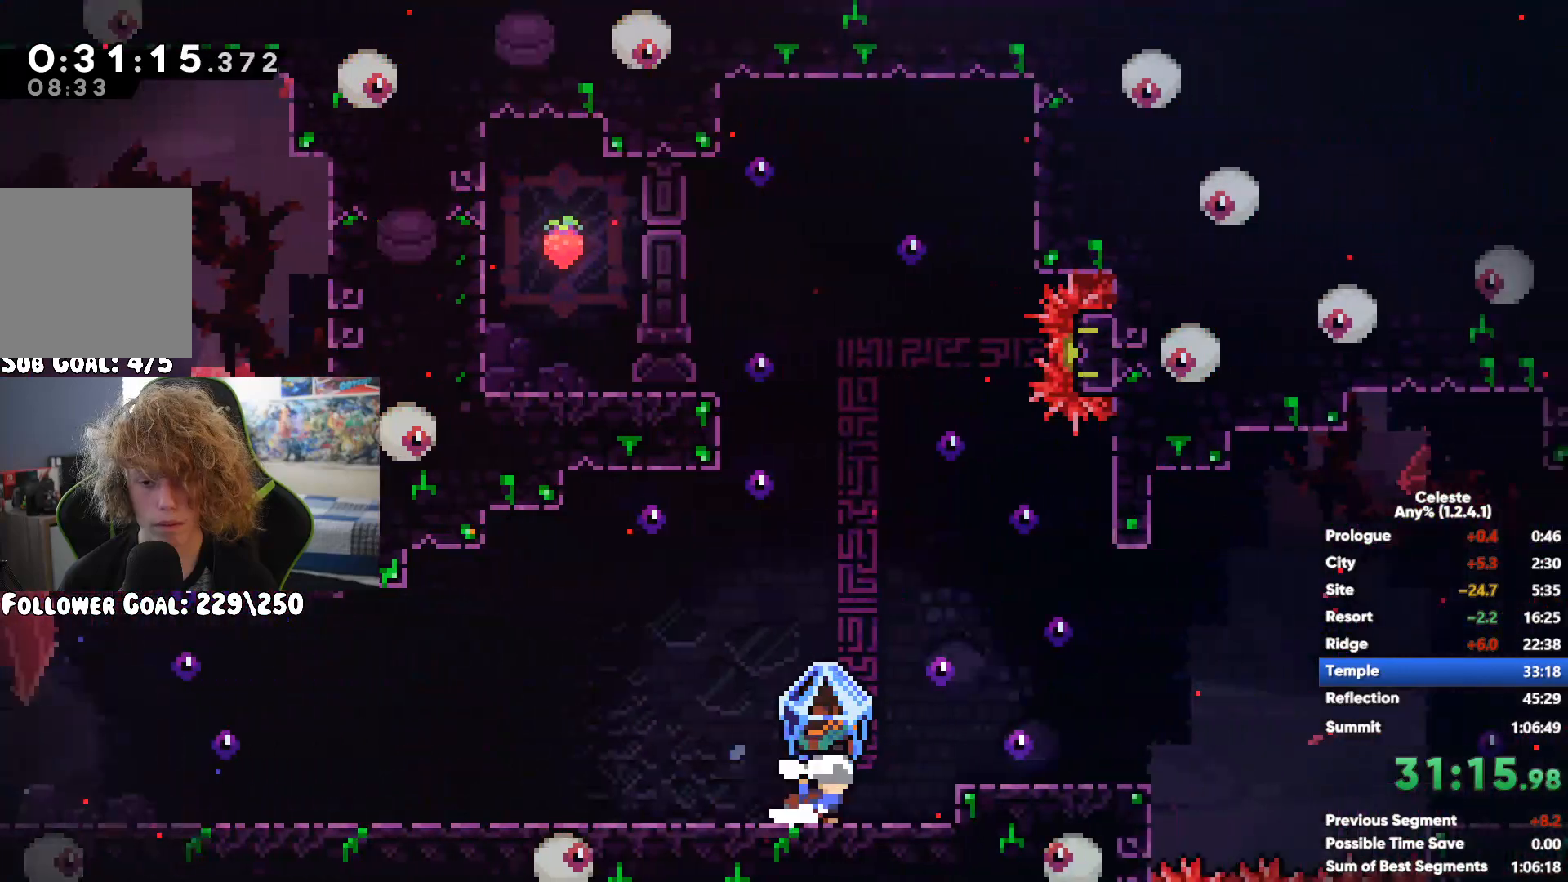
{"buttons": ["A", "X", "R1"], "left_stick": "right", "right_stick": "center", "button_events": []}
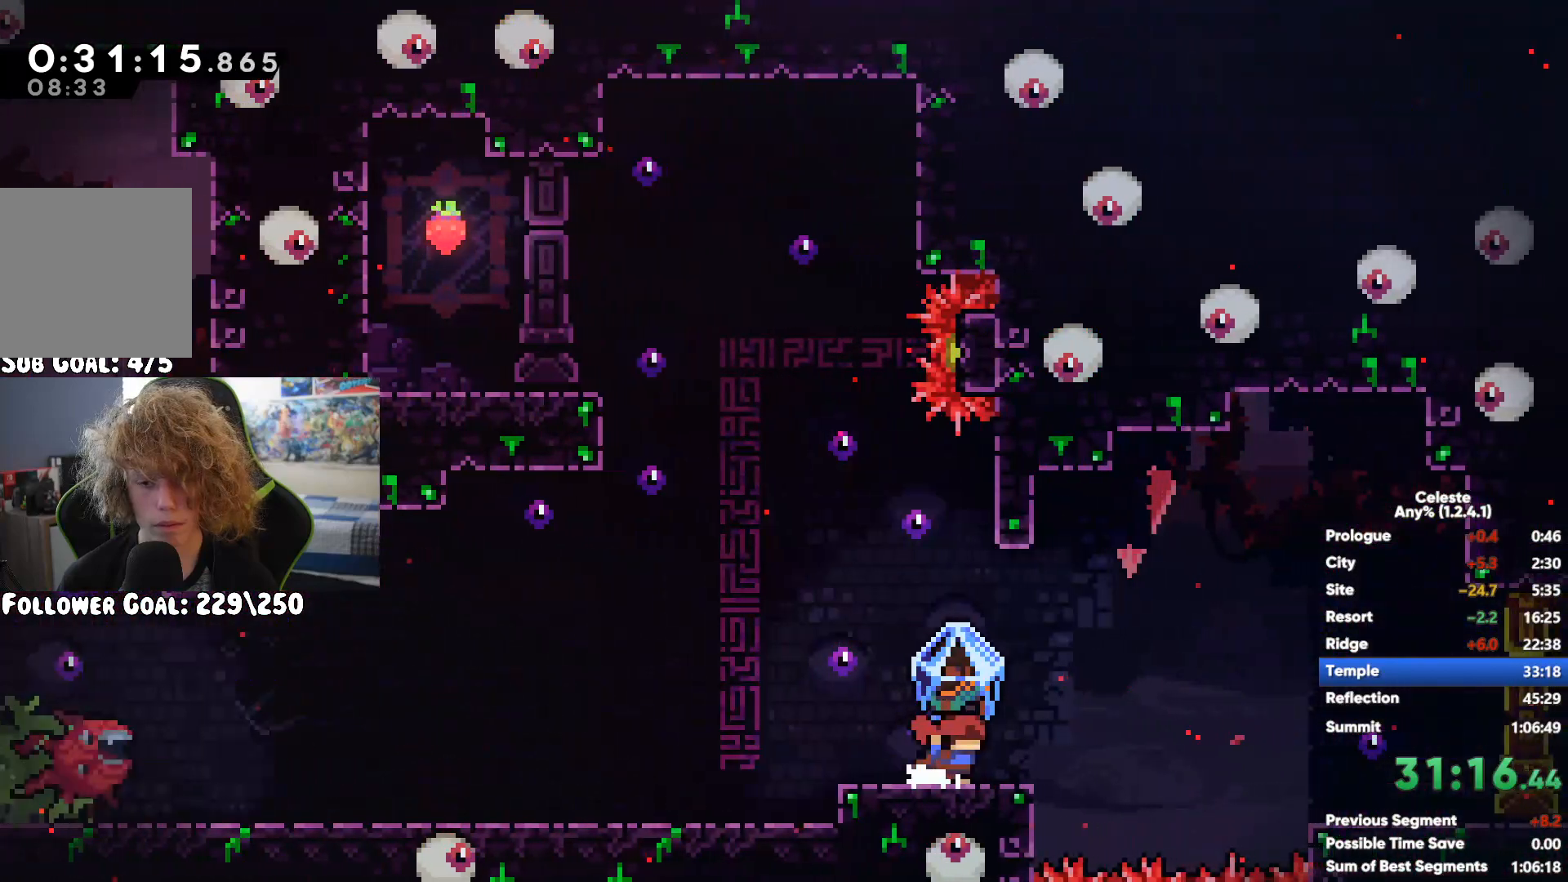
{"buttons": ["R1"], "left_stick": "right", "right_stick": "center", "button_events": [[400, "A", "up"], [400, "X", "up"]]}
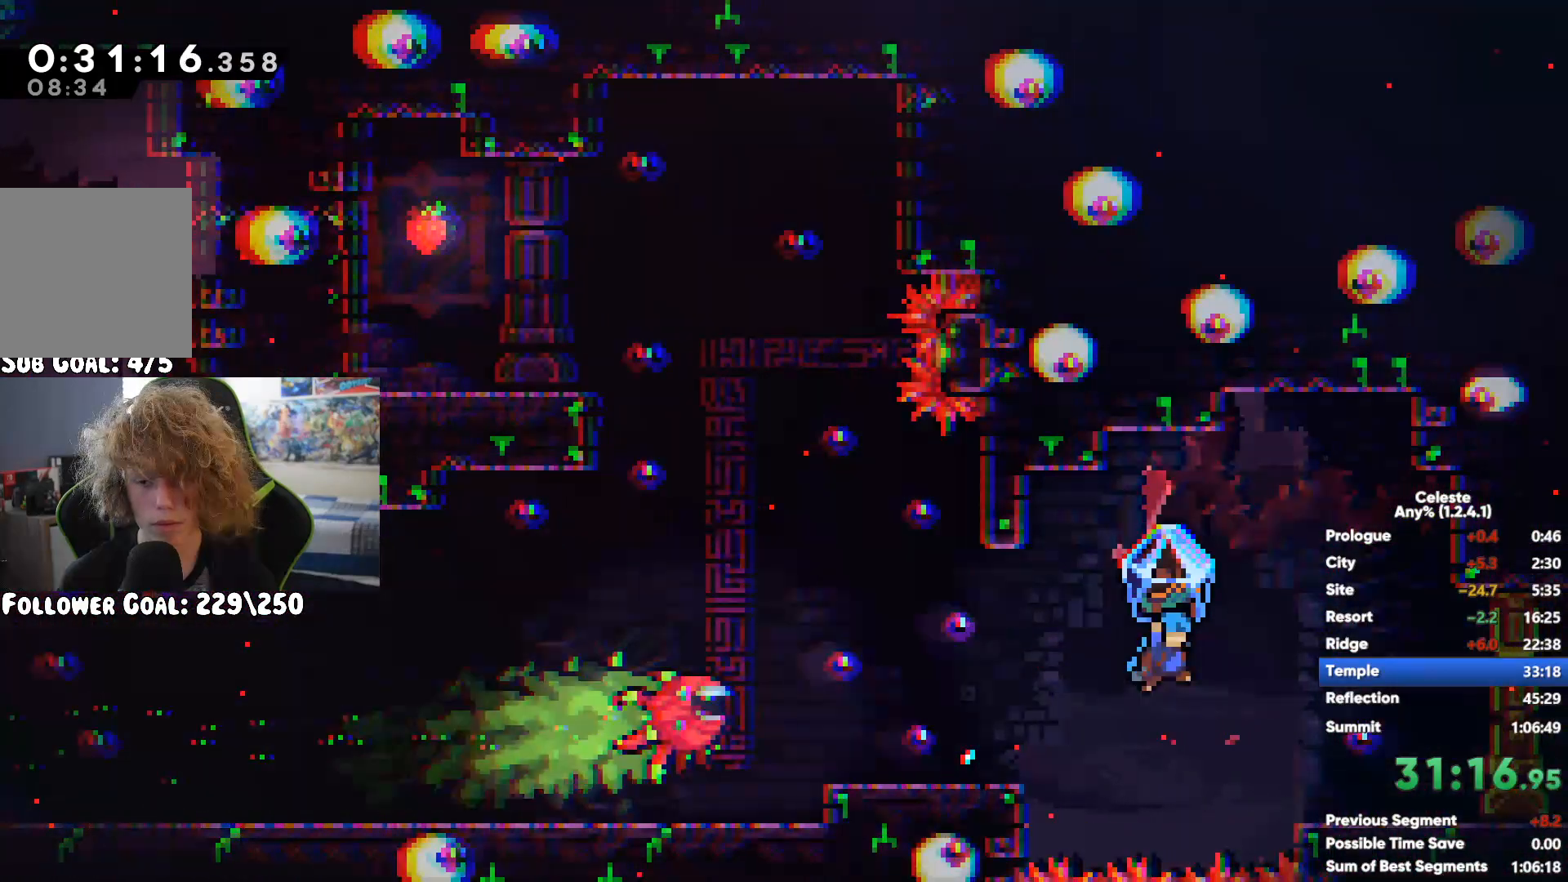
{"buttons": ["R1"], "left_stick": "right", "right_stick": "center", "button_events": []}
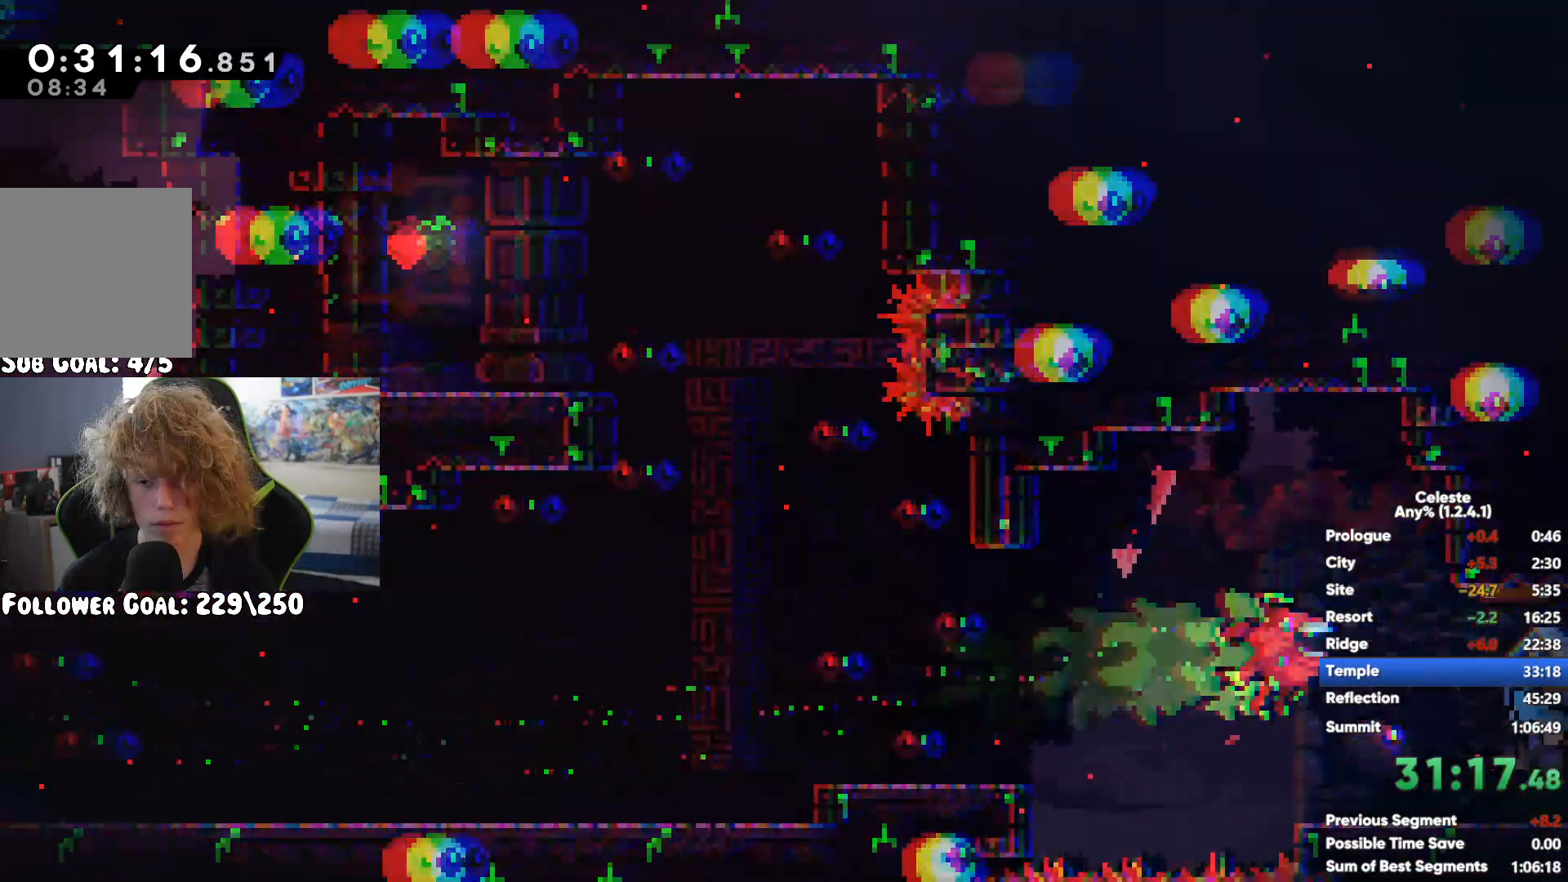
{"buttons": ["A", "X", "R1"], "left_stick": "right", "right_stick": "center", "button_events": [[133, "R1", "up"], [233, "R1", "down"], [267, "A", "down"], [267, "X", "down"]]}
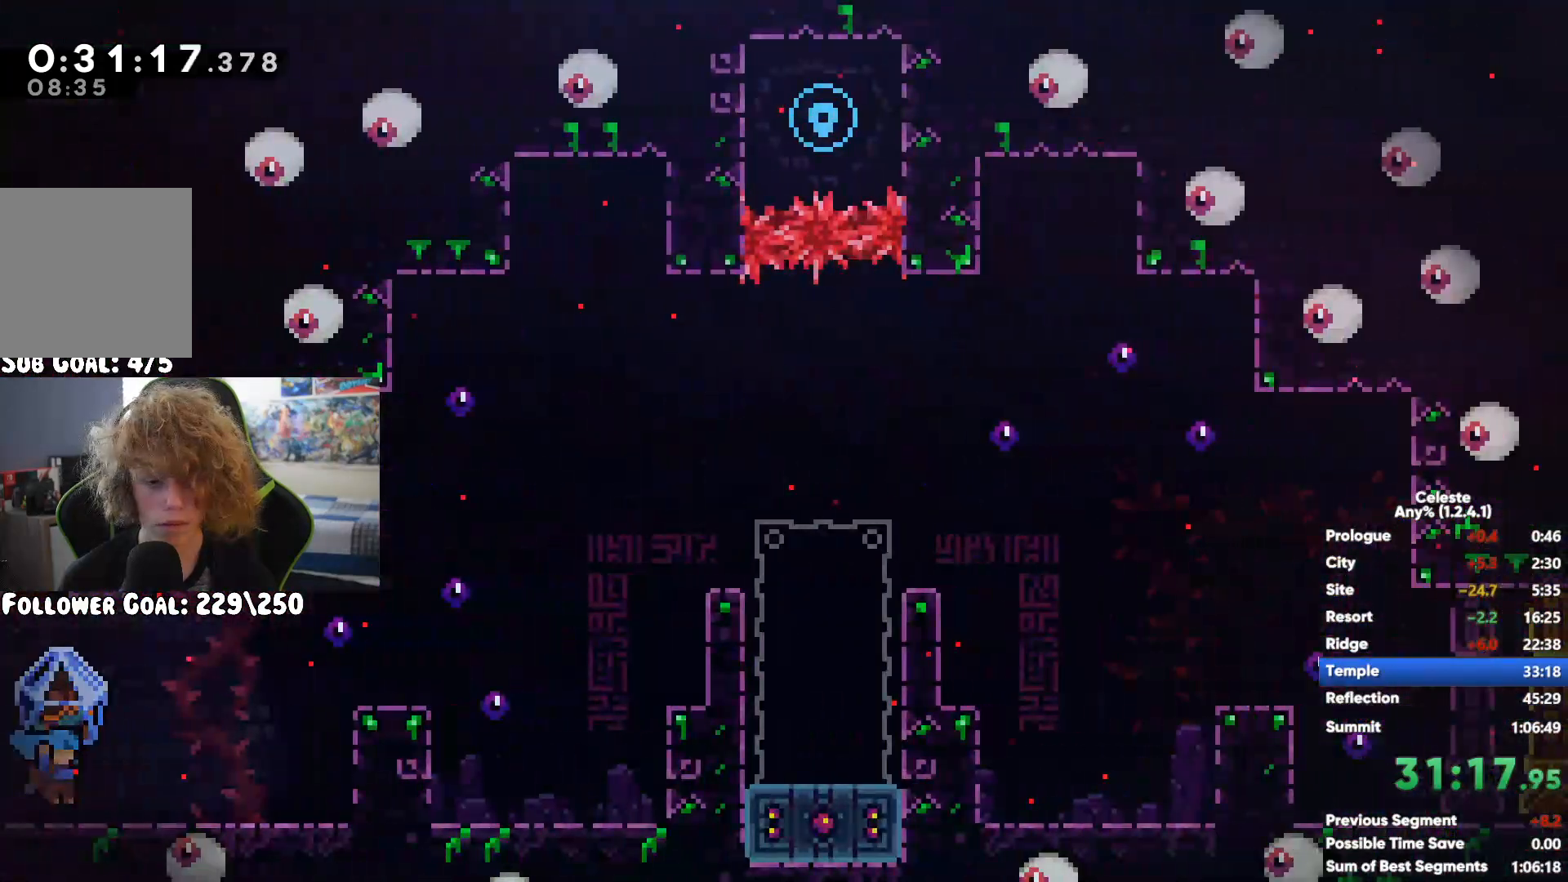
{"buttons": ["R1"], "left_stick": "left", "right_stick": "center", "button_events": [[383, "A", "up"], [383, "X", "up"]]}
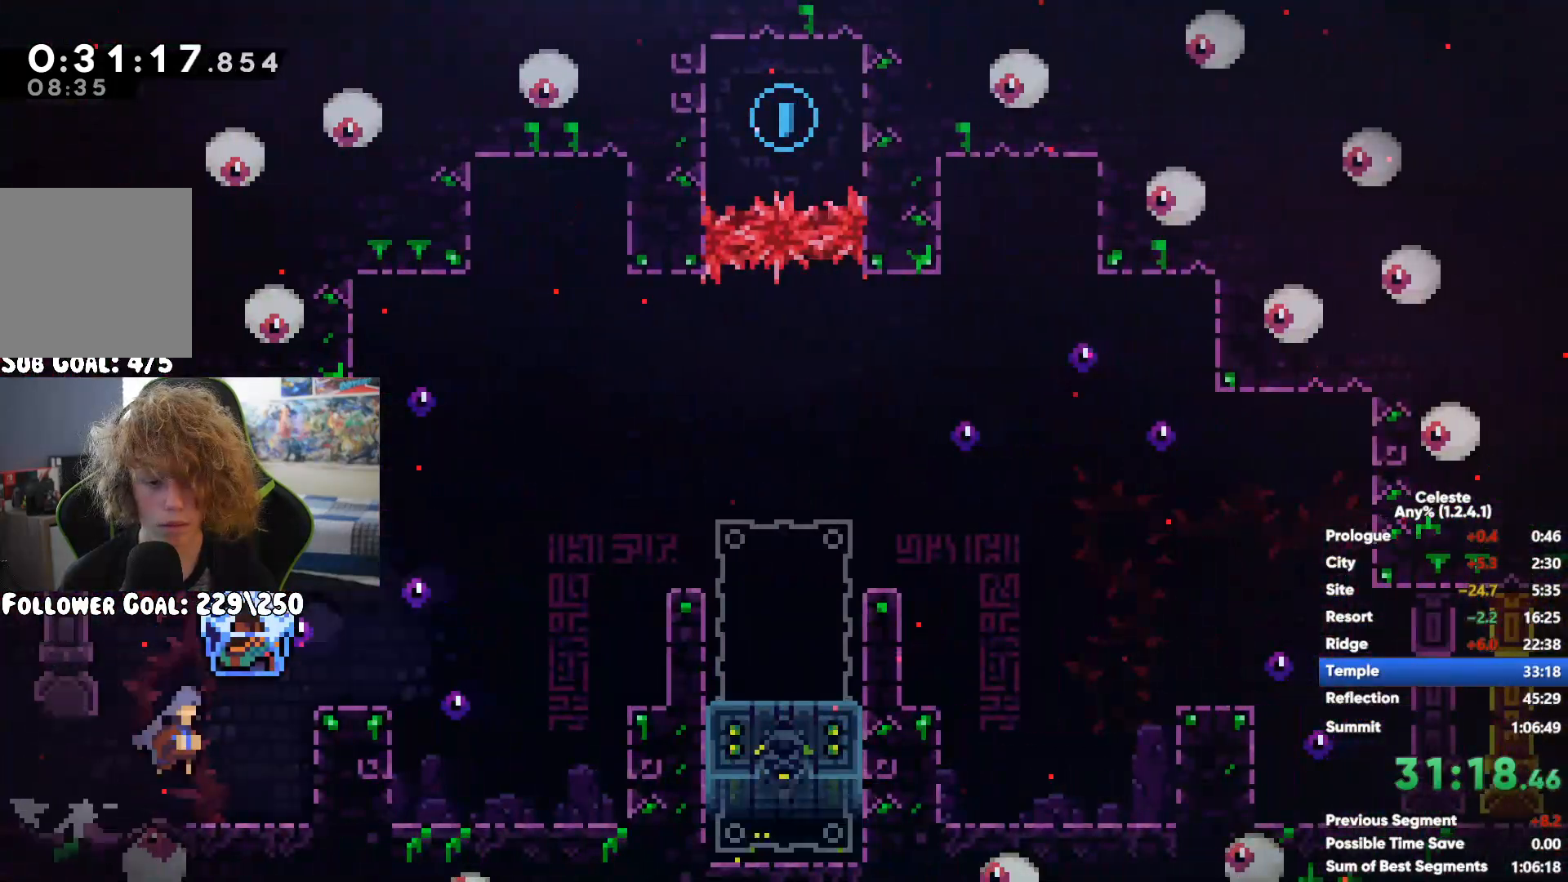
{"buttons": ["A", "R1"], "left_stick": "left", "right_stick": "center", "button_events": [[233, "A", "down"]]}
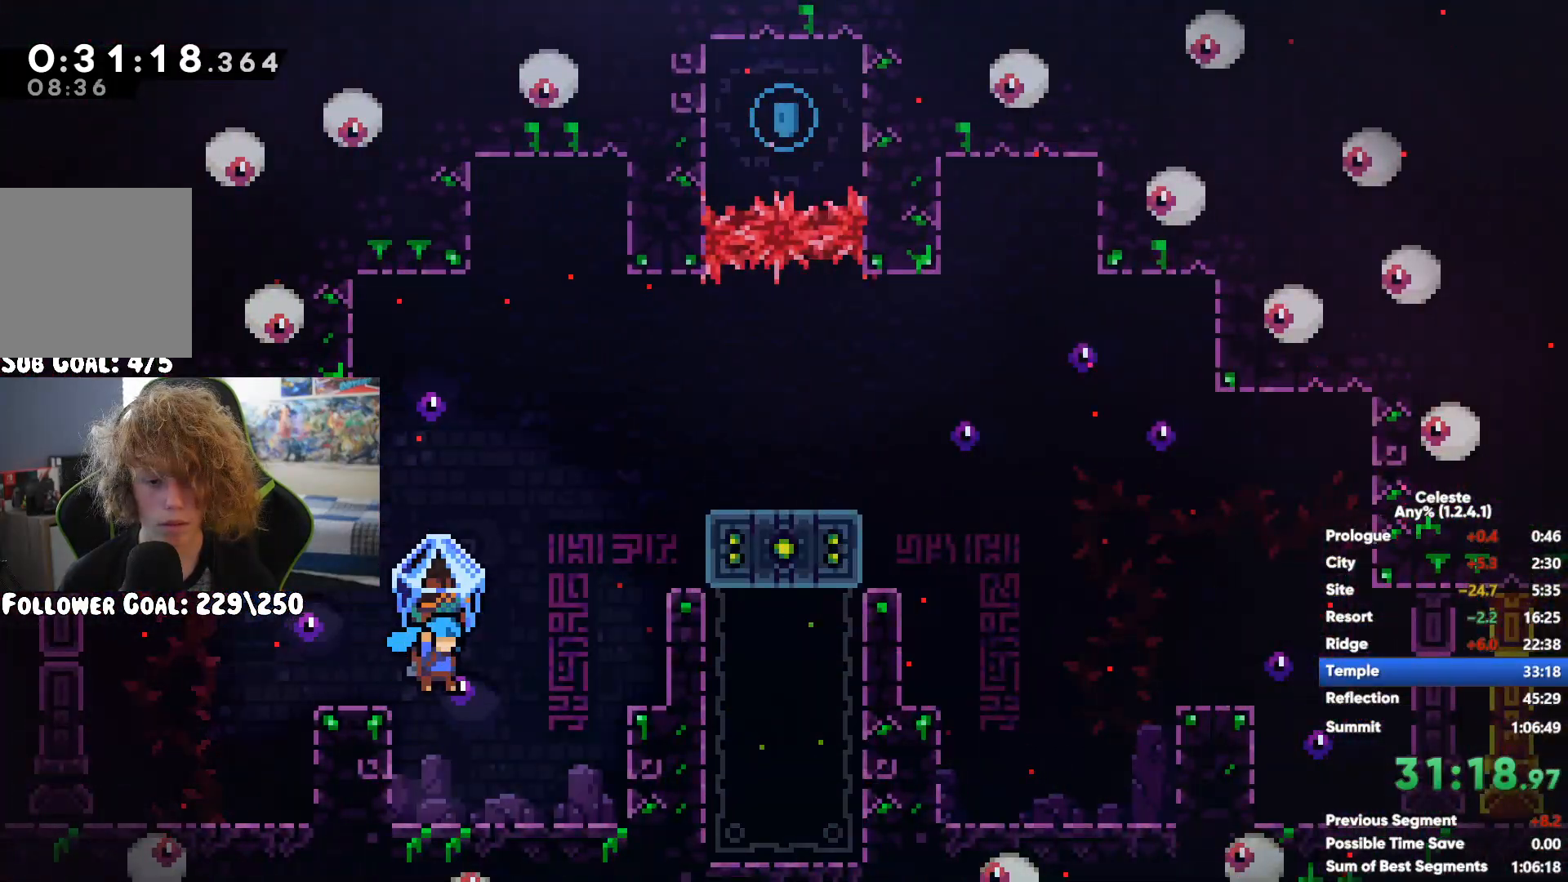
{"buttons": ["R1"], "left_stick": "center", "right_stick": "center", "button_events": [[17, "A", "up"], [383, "A", "down"], [483, "A", "up"]]}
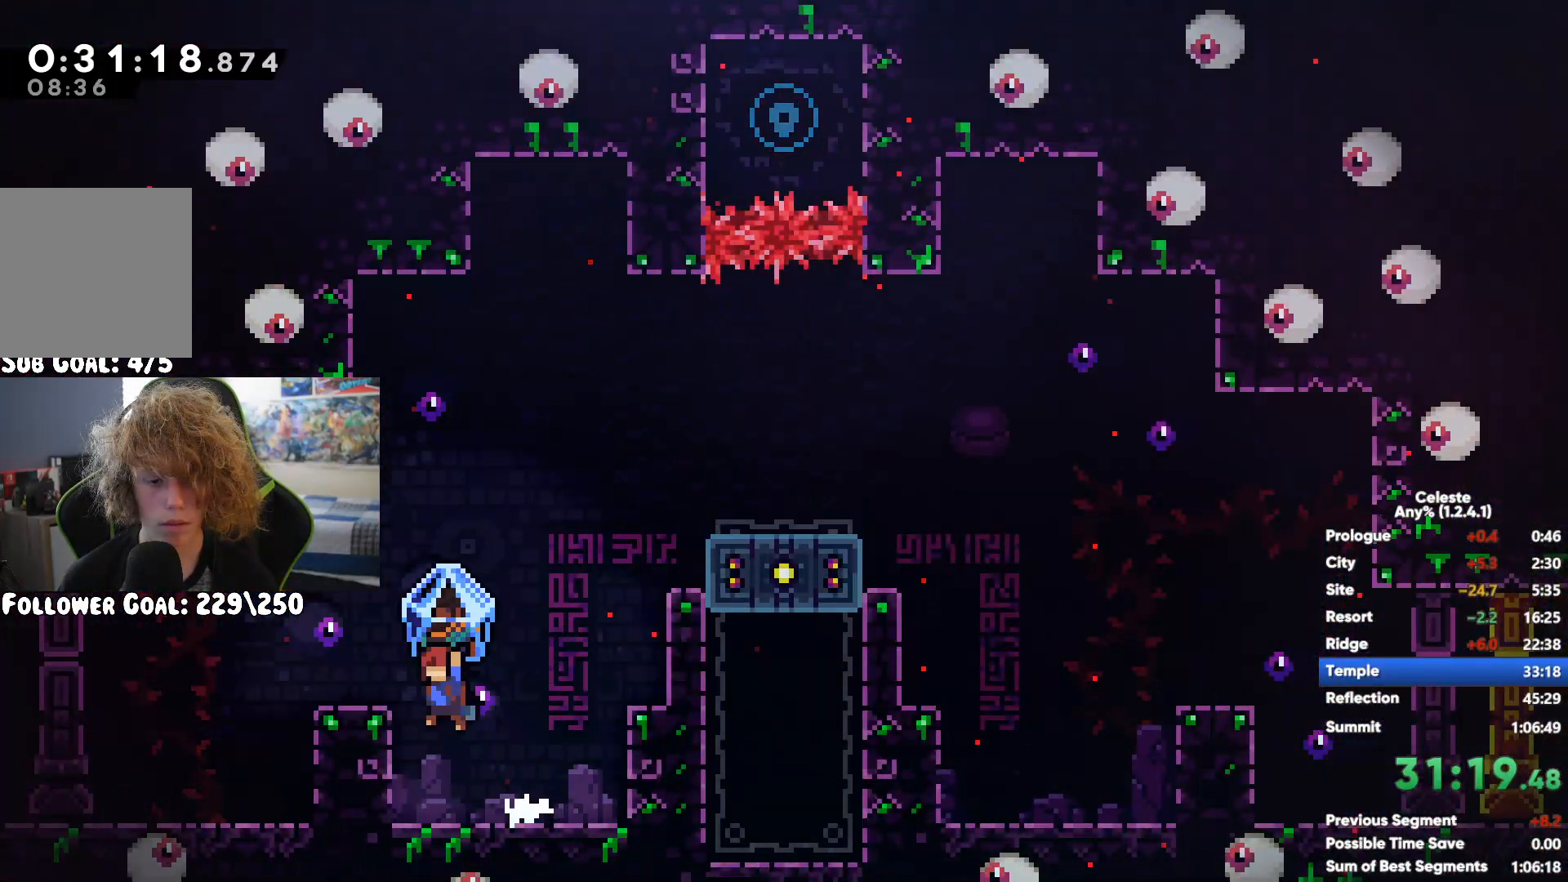
{"buttons": ["R1"], "left_stick": "center", "right_stick": "center", "button_events": [[83, "A", "down"], [233, "A", "up"]]}
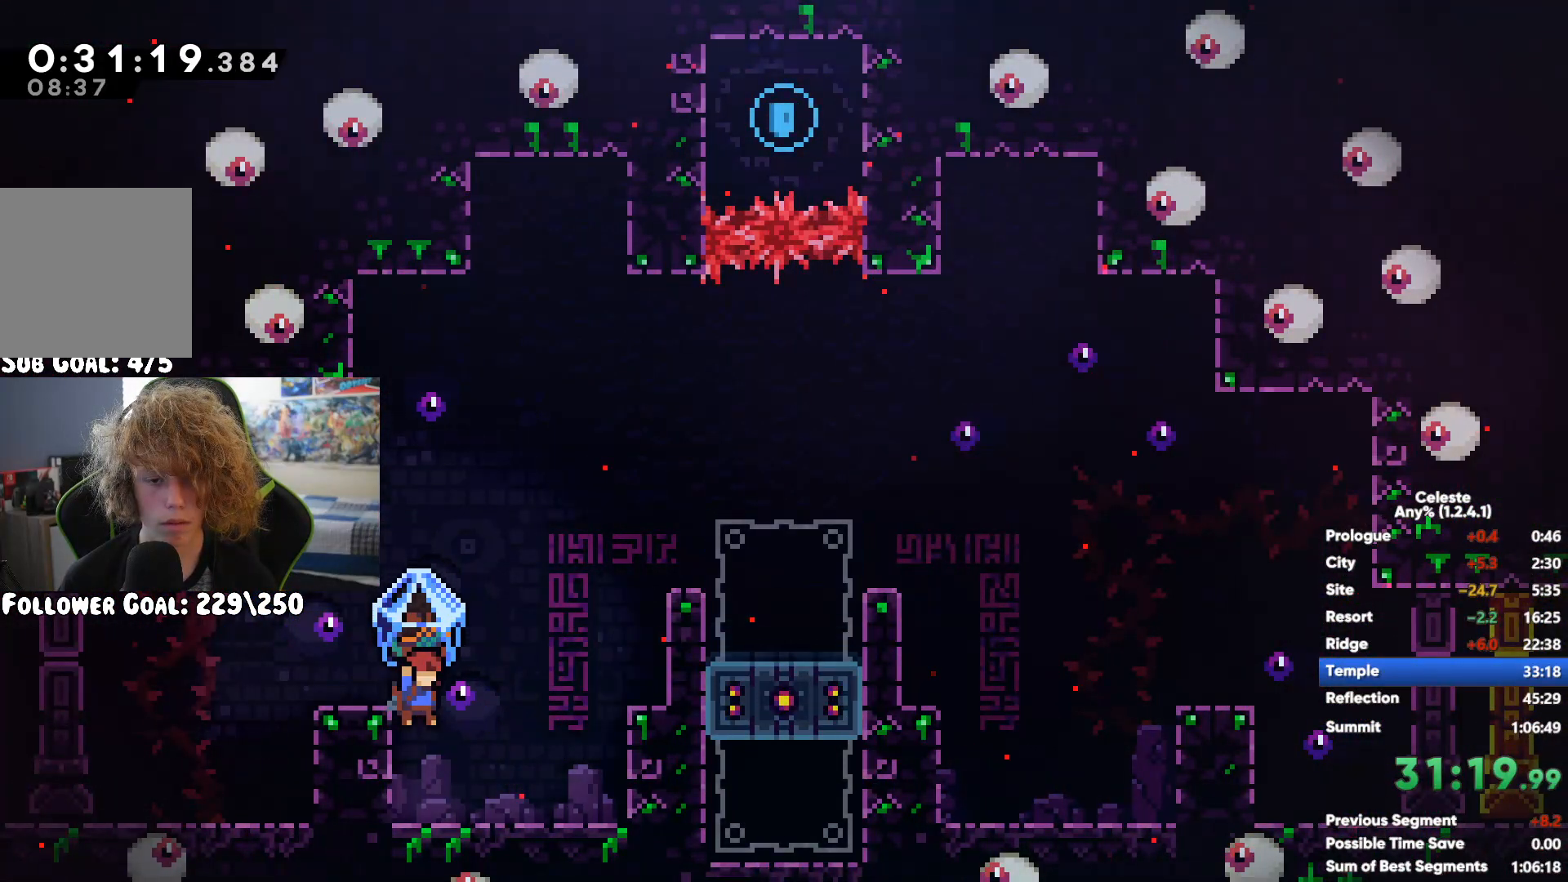
{"buttons": ["R1"], "left_stick": "right", "right_stick": "center", "button_events": [[67, "A", "down"], [317, "A", "up"]]}
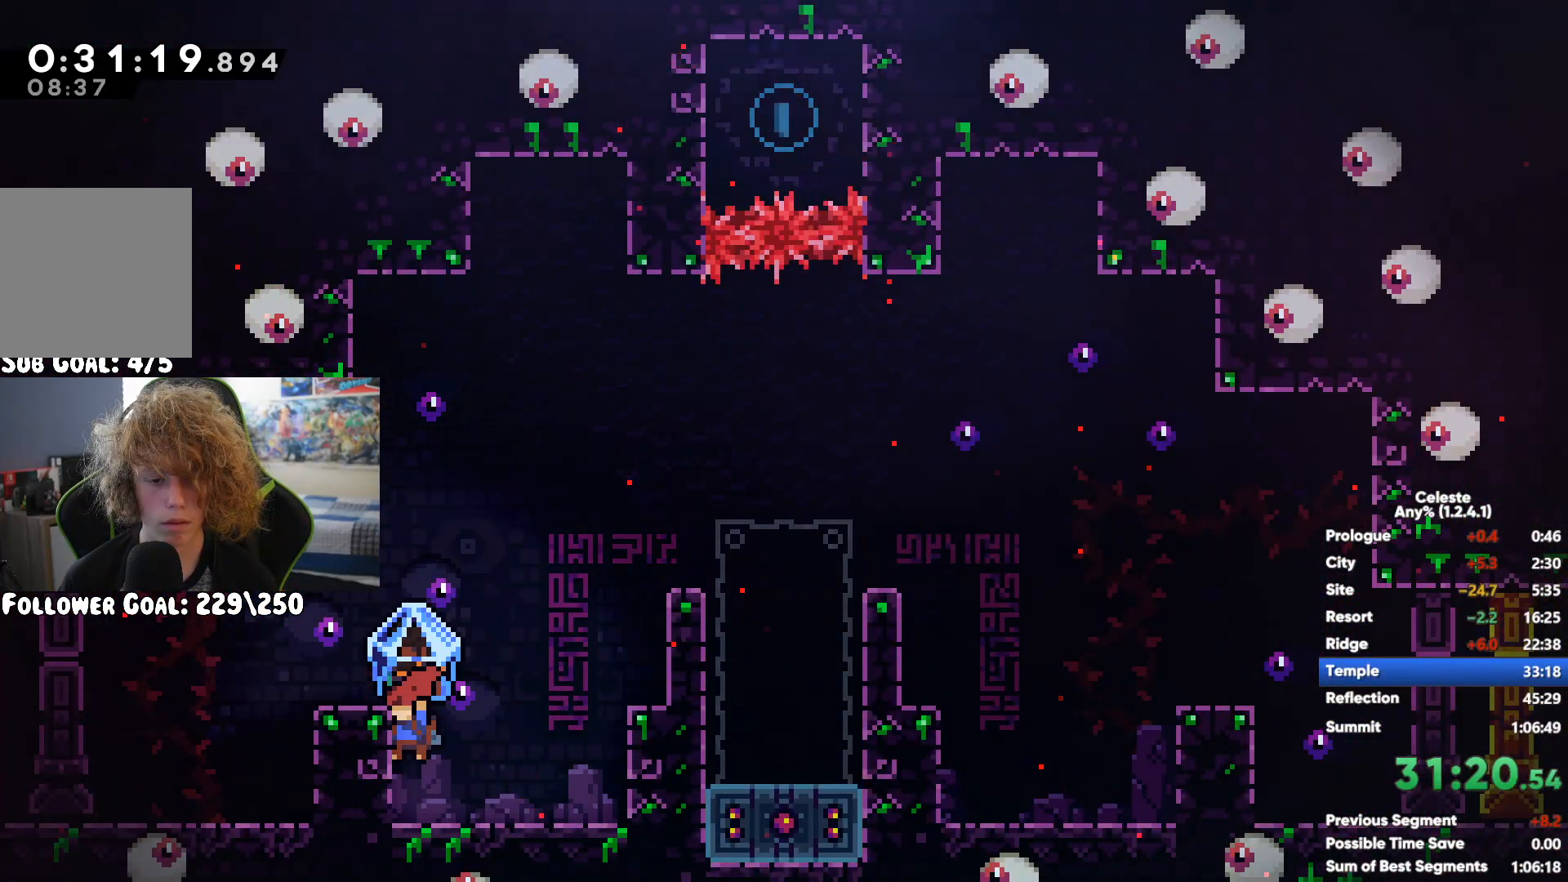
{"buttons": [], "left_stick": "left", "right_stick": "center", "button_events": [[83, "A", "down"], [200, "A", "up"], [267, "R1", "up"]]}
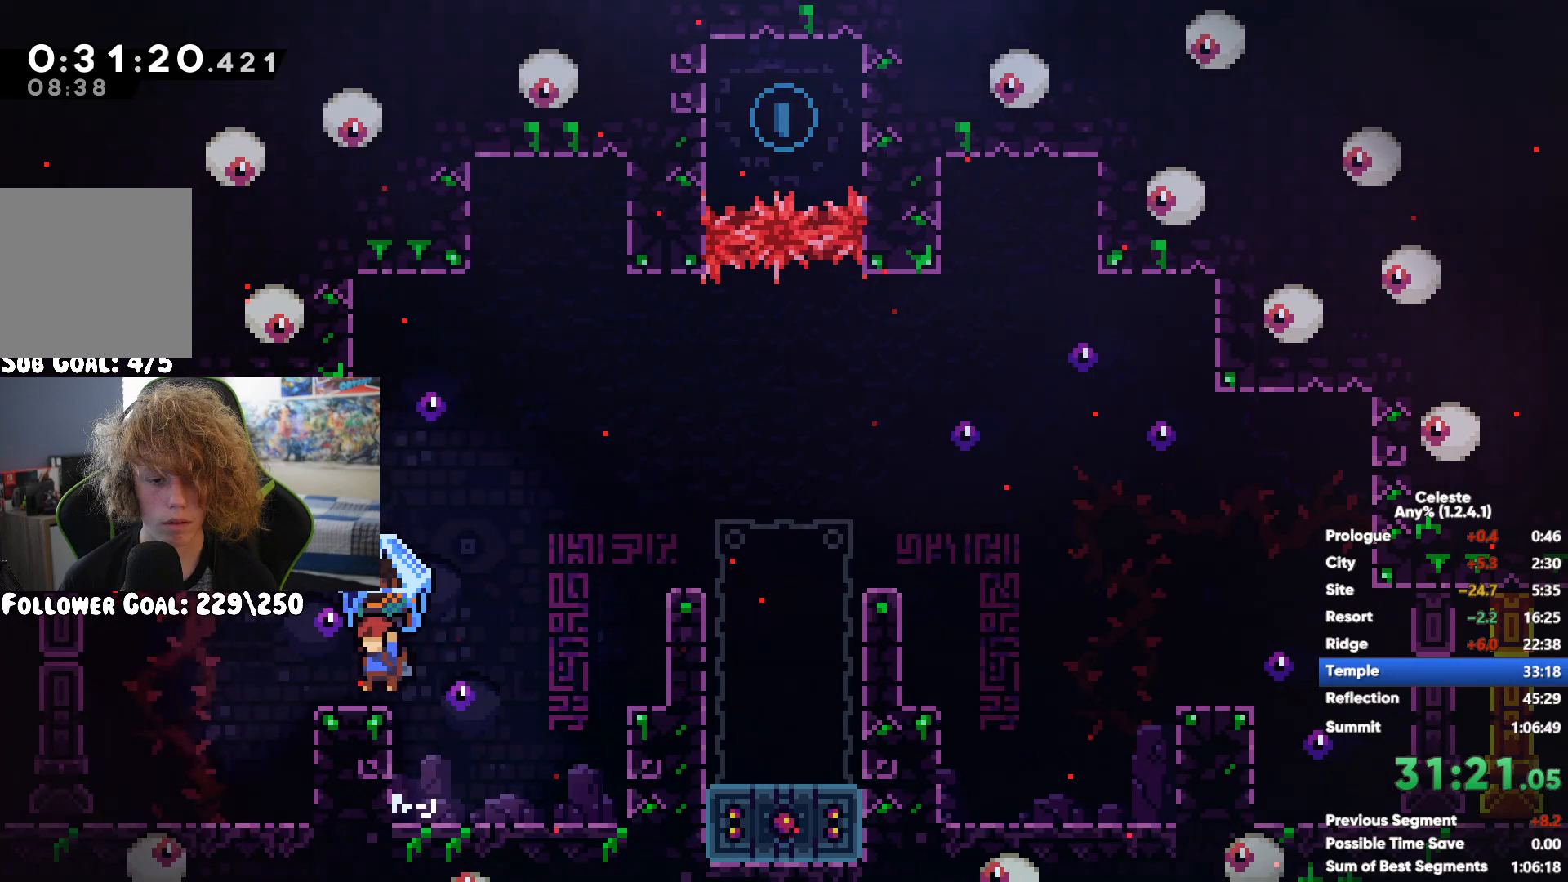
{"buttons": [], "left_stick": "center", "right_stick": "center", "button_events": []}
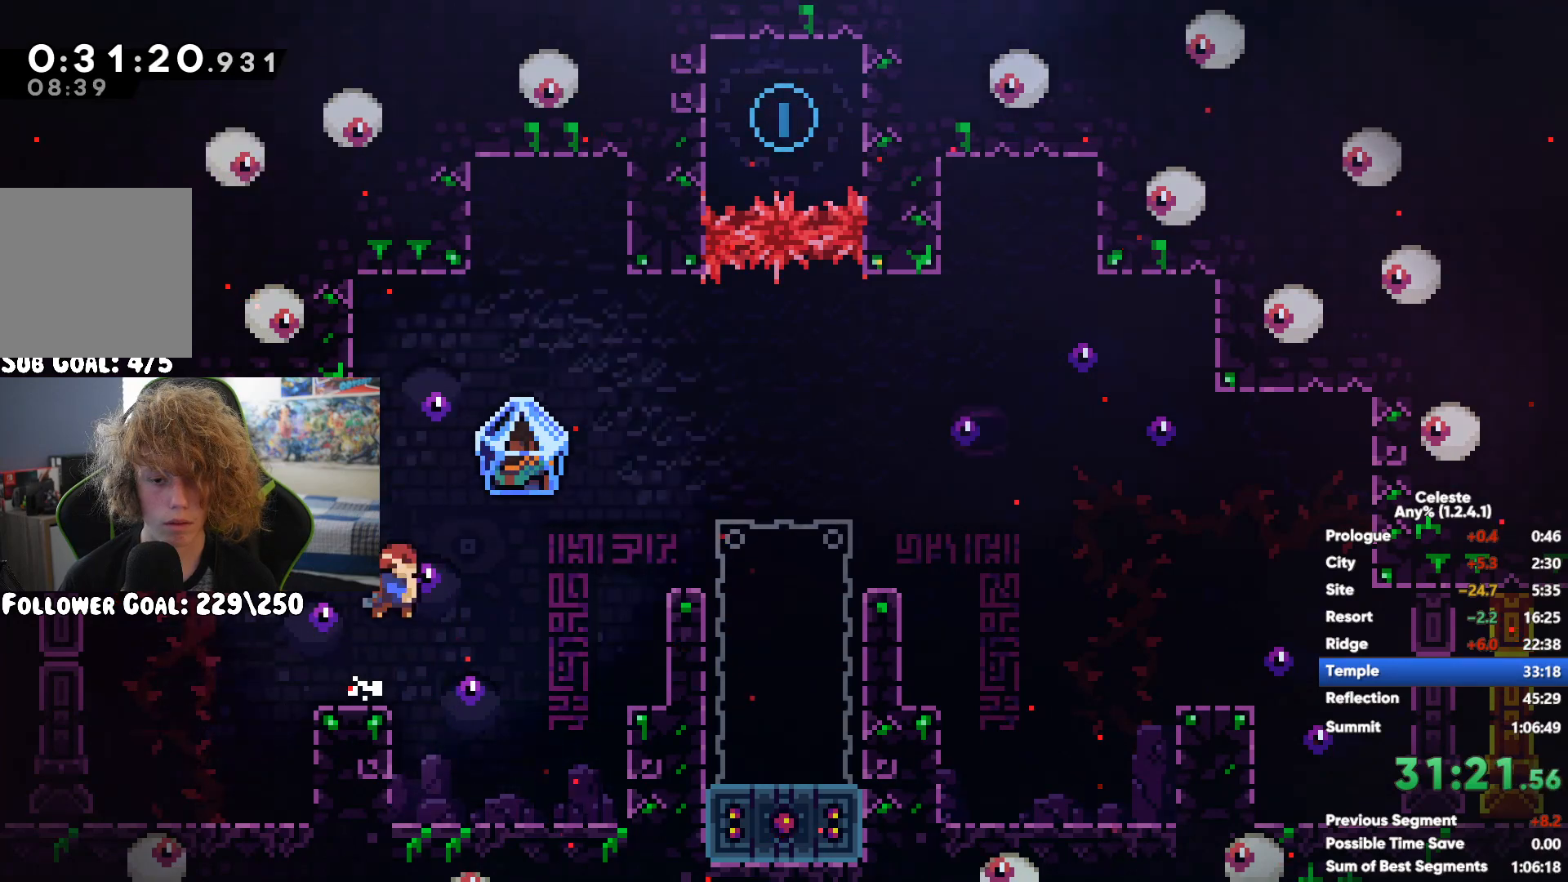
{"buttons": [], "left_stick": "center", "right_stick": "center", "button_events": []}
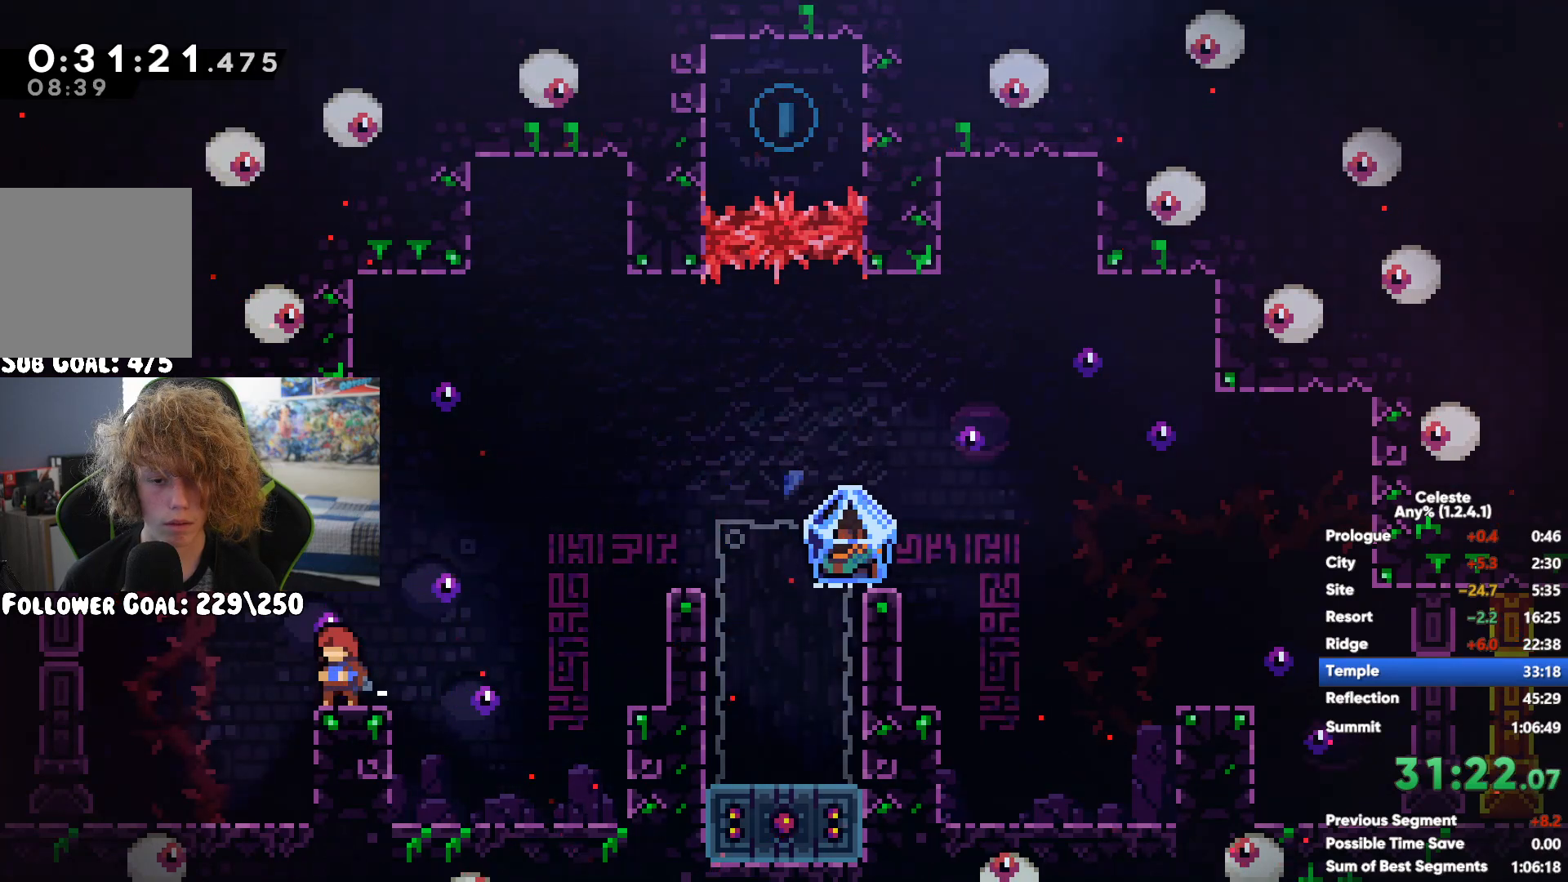
{"buttons": ["X"], "left_stick": "up-right", "right_stick": "center", "button_events": [[100, "A", "down"], [300, "A", "up"], [500, "X", "down"]]}
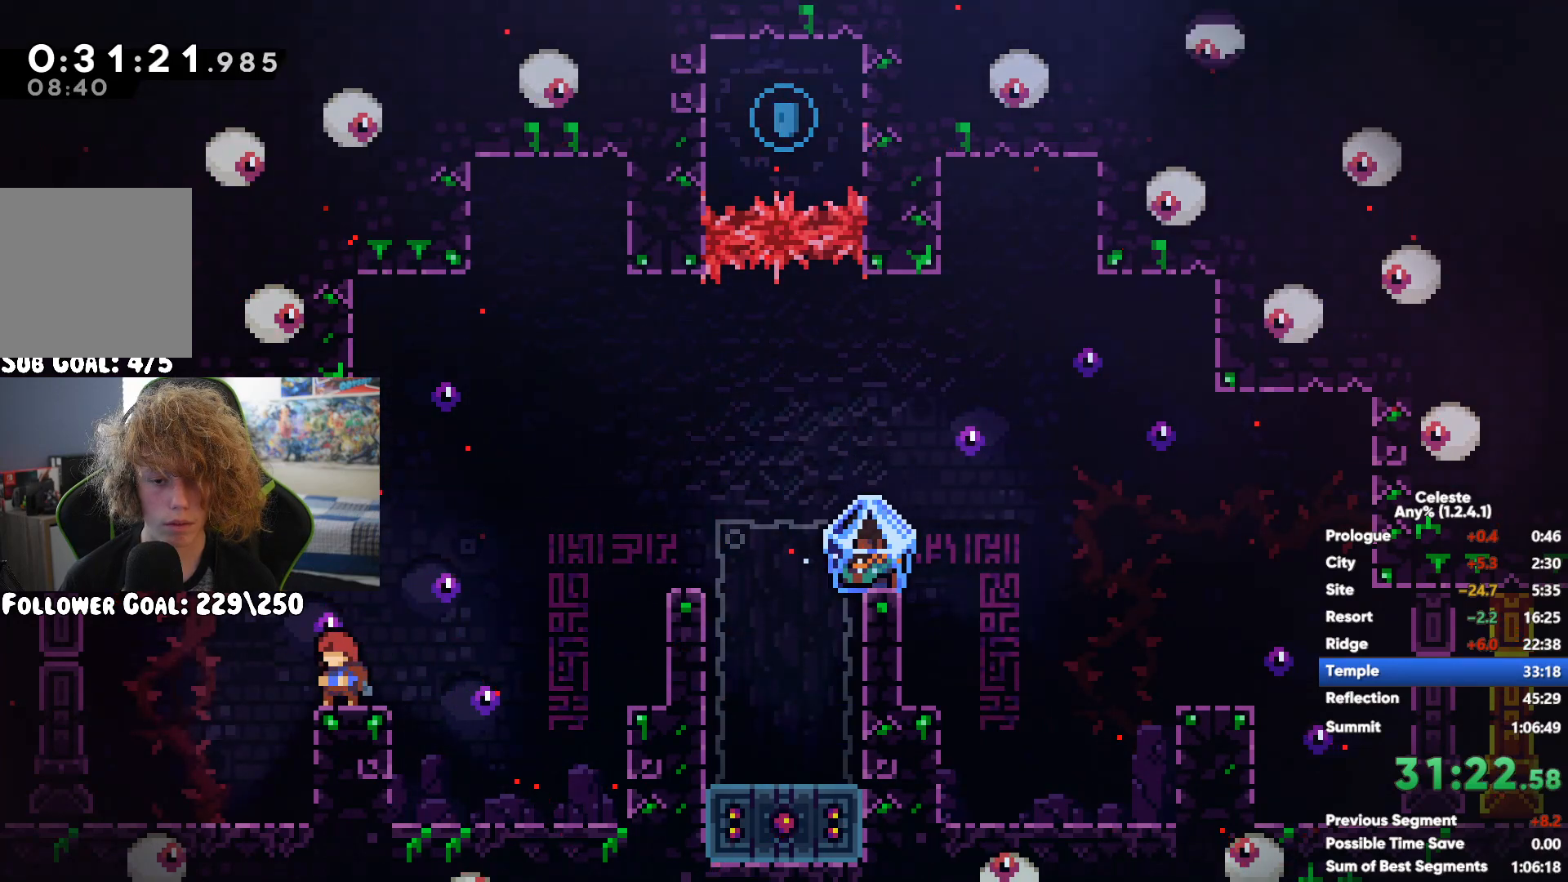
{"buttons": [], "left_stick": "center", "right_stick": "center", "button_events": [[167, "X", "up"]]}
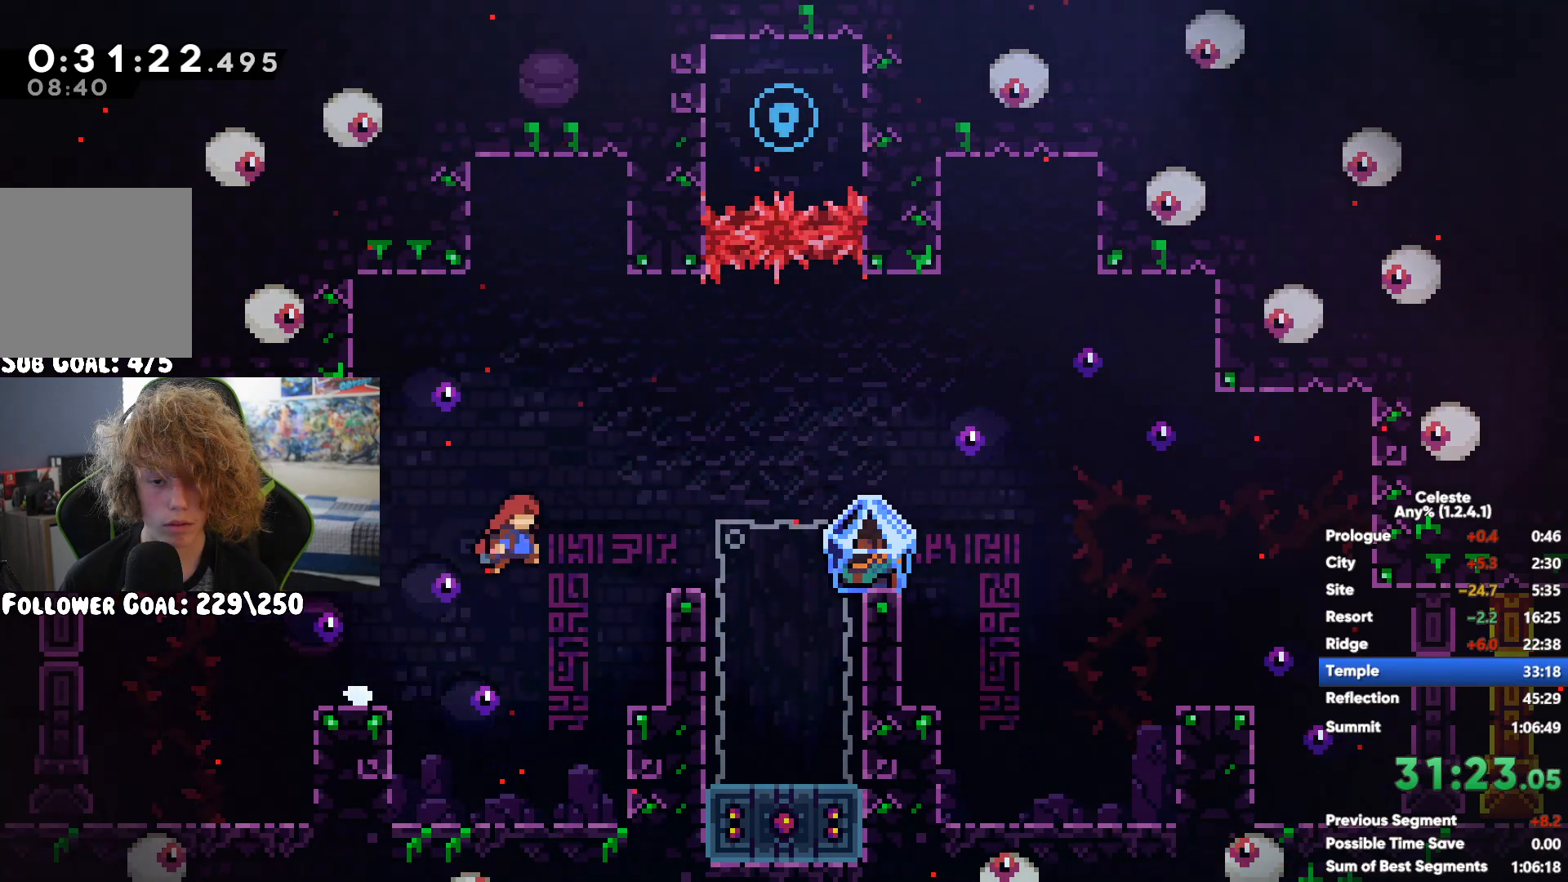
{"buttons": [], "left_stick": "center", "right_stick": "center", "button_events": [[67, "R1", "down"], [450, "R1", "up"]]}